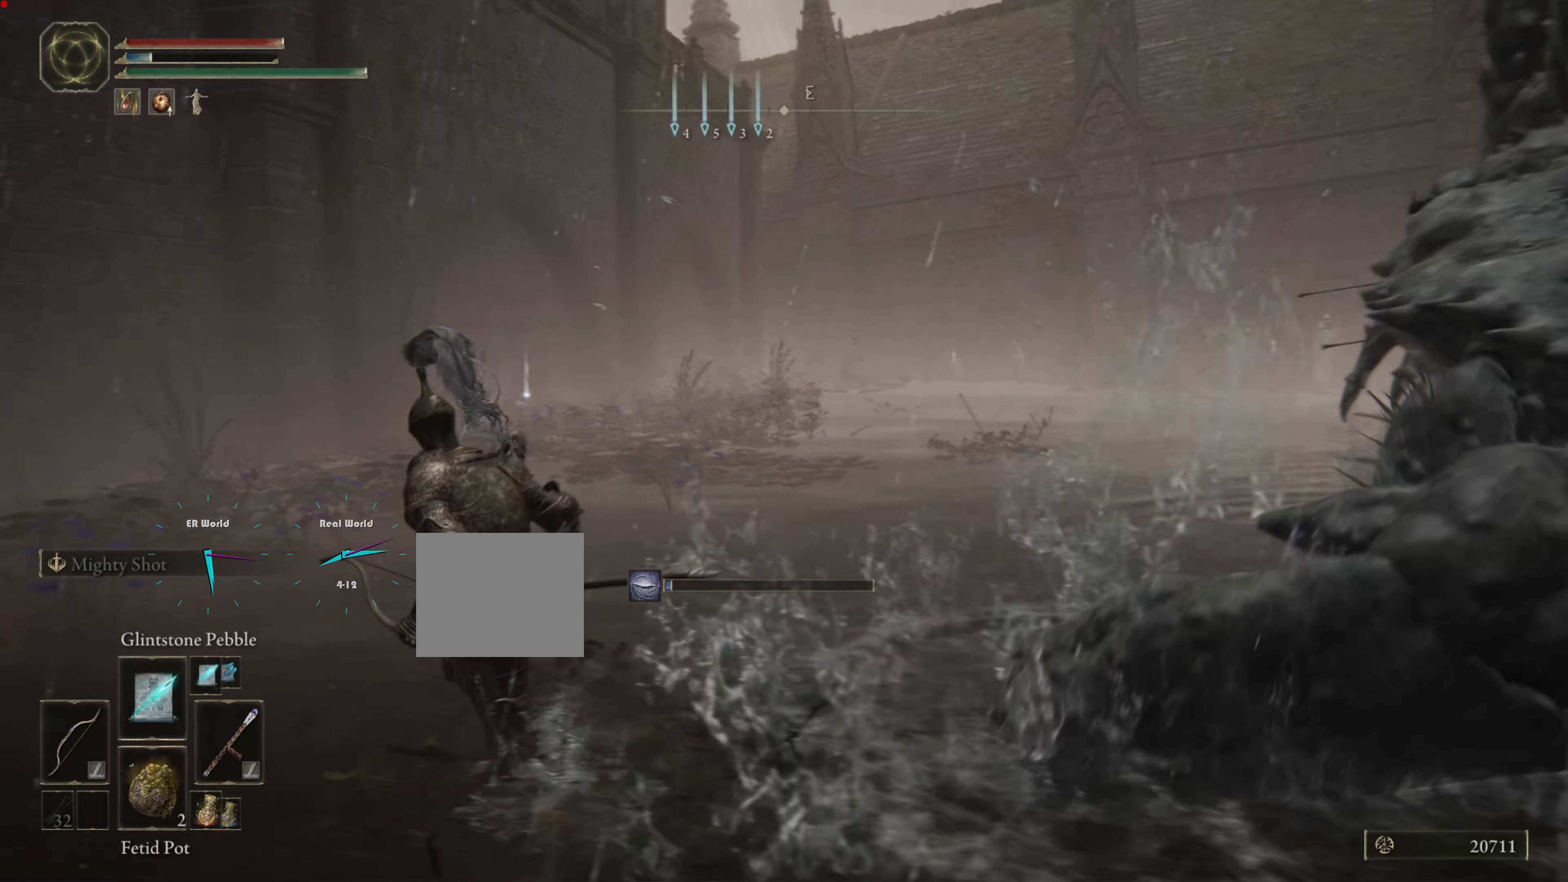
Gameplay with a controller (PlayStation layout); each line is a JSON object with the inputs held at the frame after it. "events" lists button and stick changes between this image and that frame as [ms after this image, input, new state], when the widget could be followed in between.
{"buttons": ["CIRCLE"], "left_stick": "up", "right_stick": "center", "events": [[66, "CROSS", "down"], [100, "left_stick", "up-left"], [117, "CROSS", "up"], [317, "left_stick", "up"]]}
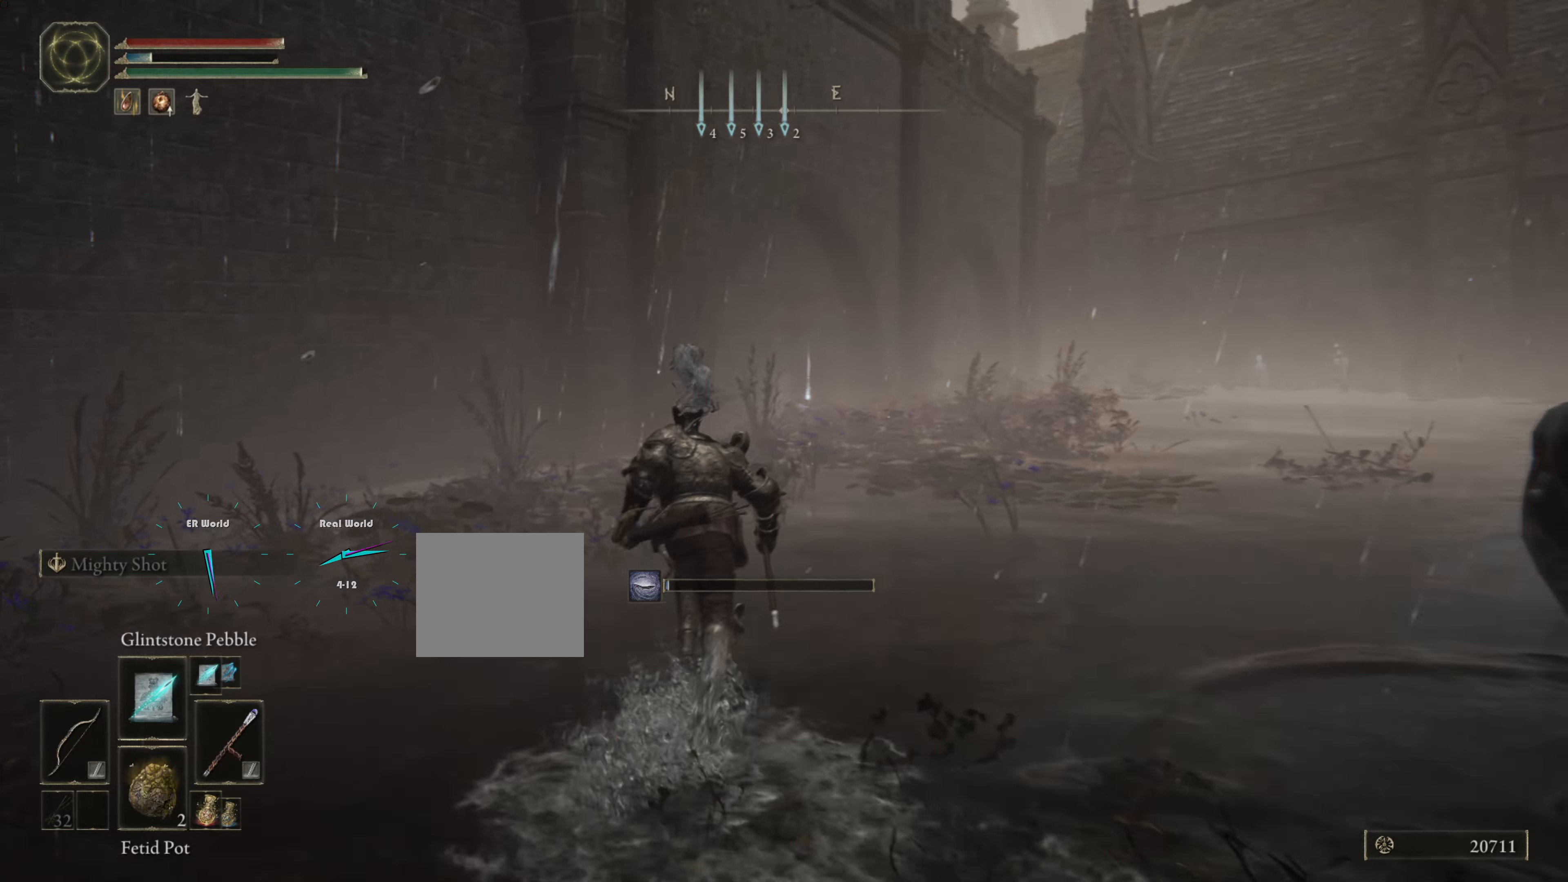
{"buttons": ["CIRCLE"], "left_stick": "up", "right_stick": "center", "events": []}
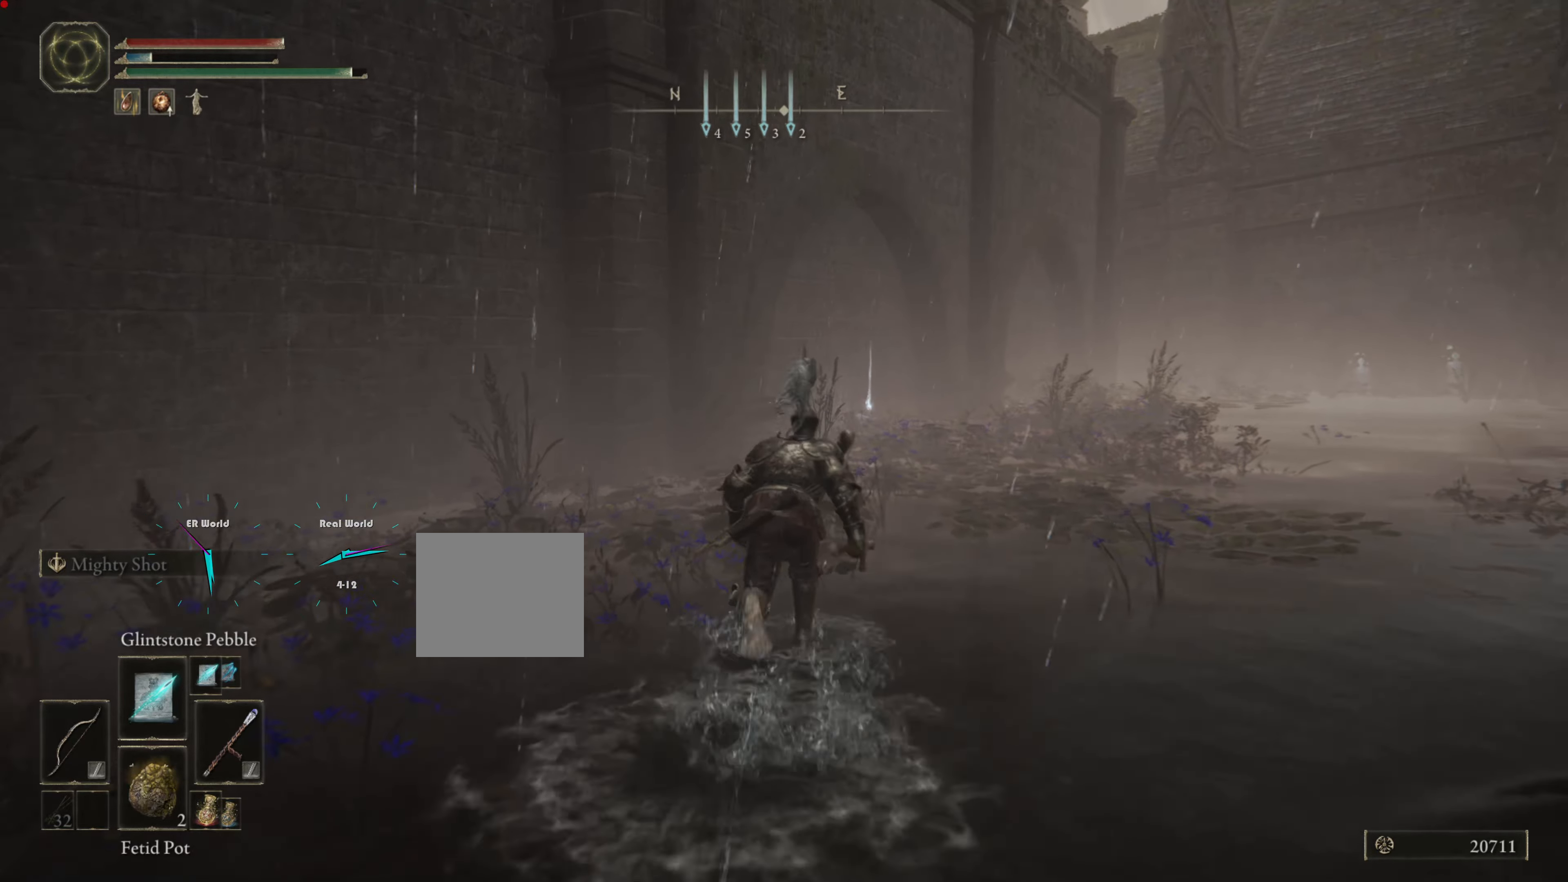
{"buttons": [], "left_stick": "up", "right_stick": "center", "events": [[283, "DPAD_LEFT", "down"], [367, "DPAD_LEFT", "up"], [484, "CIRCLE", "up"]]}
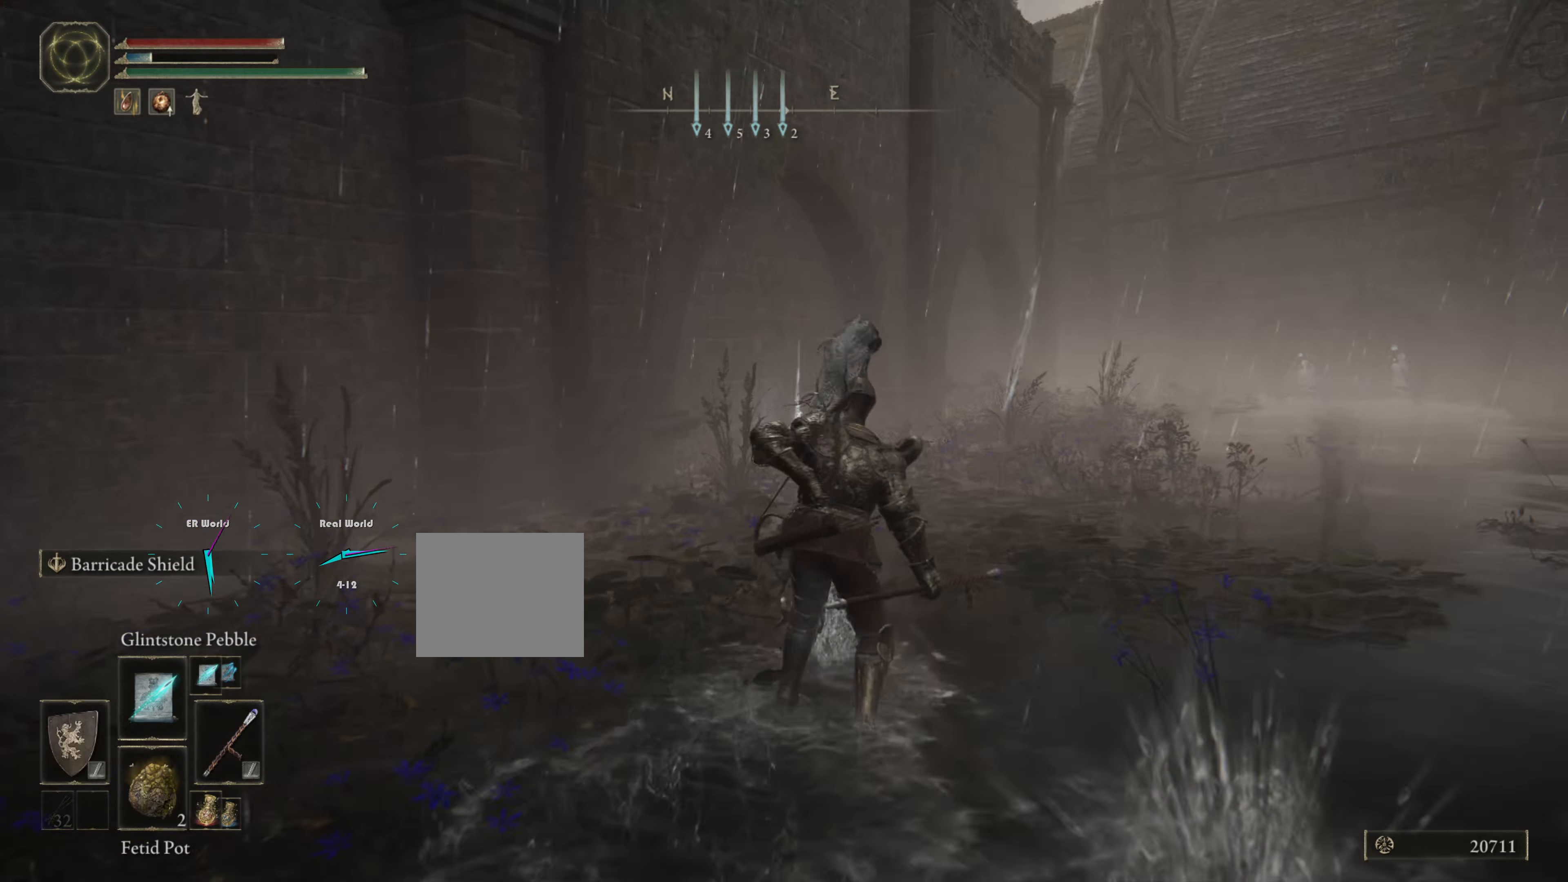
{"buttons": ["CIRCLE"], "left_stick": "up", "right_stick": "center", "events": [[301, "CIRCLE", "down"]]}
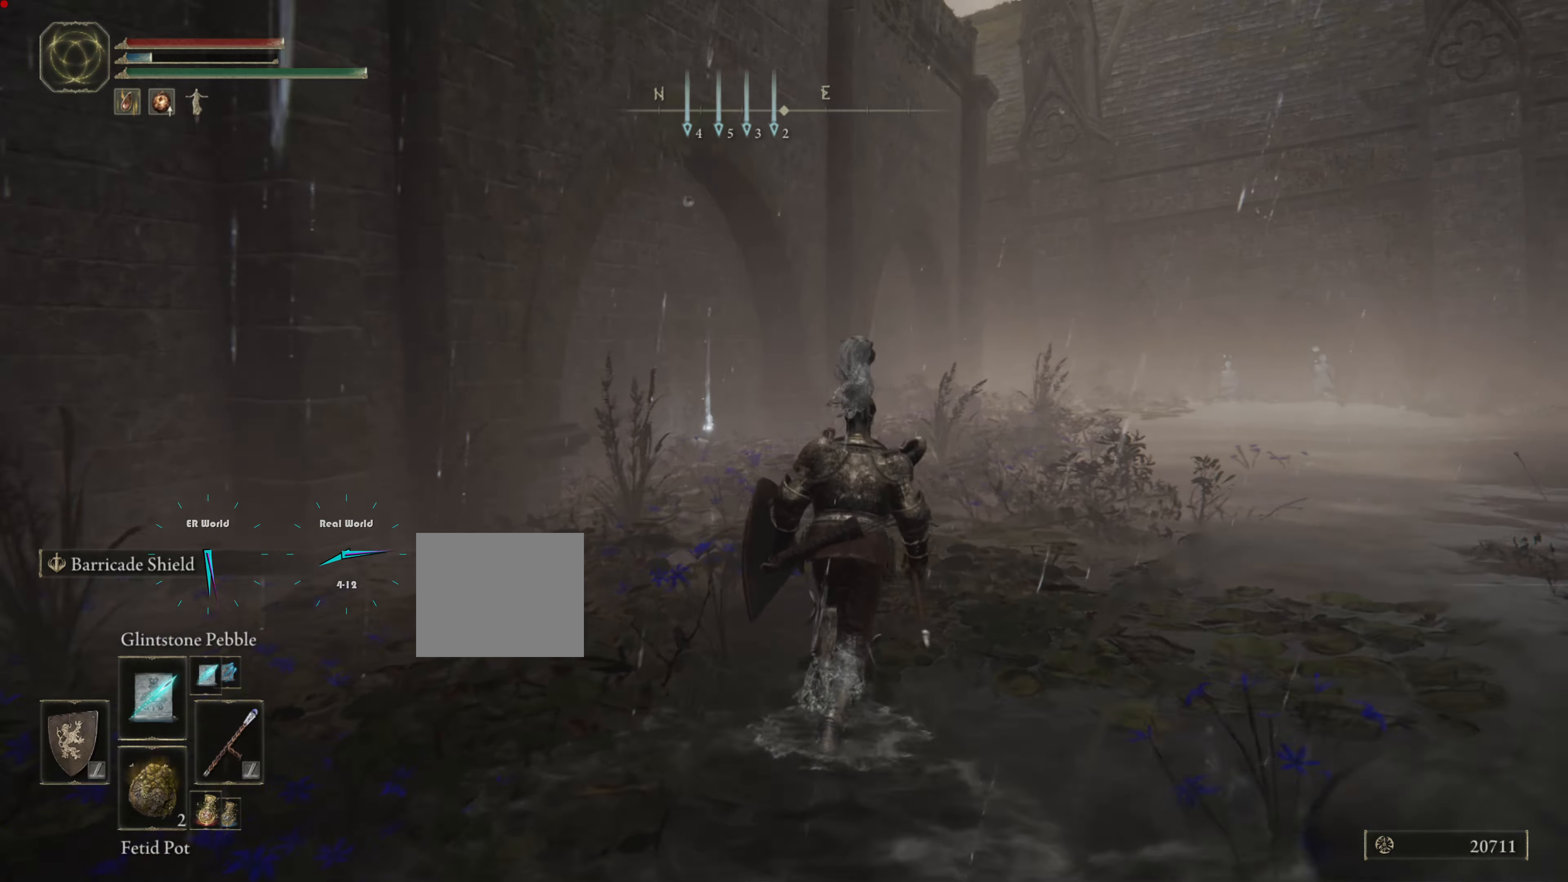
{"buttons": ["CIRCLE"], "left_stick": "up-right", "right_stick": "center", "events": [[66, "left_stick", "up-right"]]}
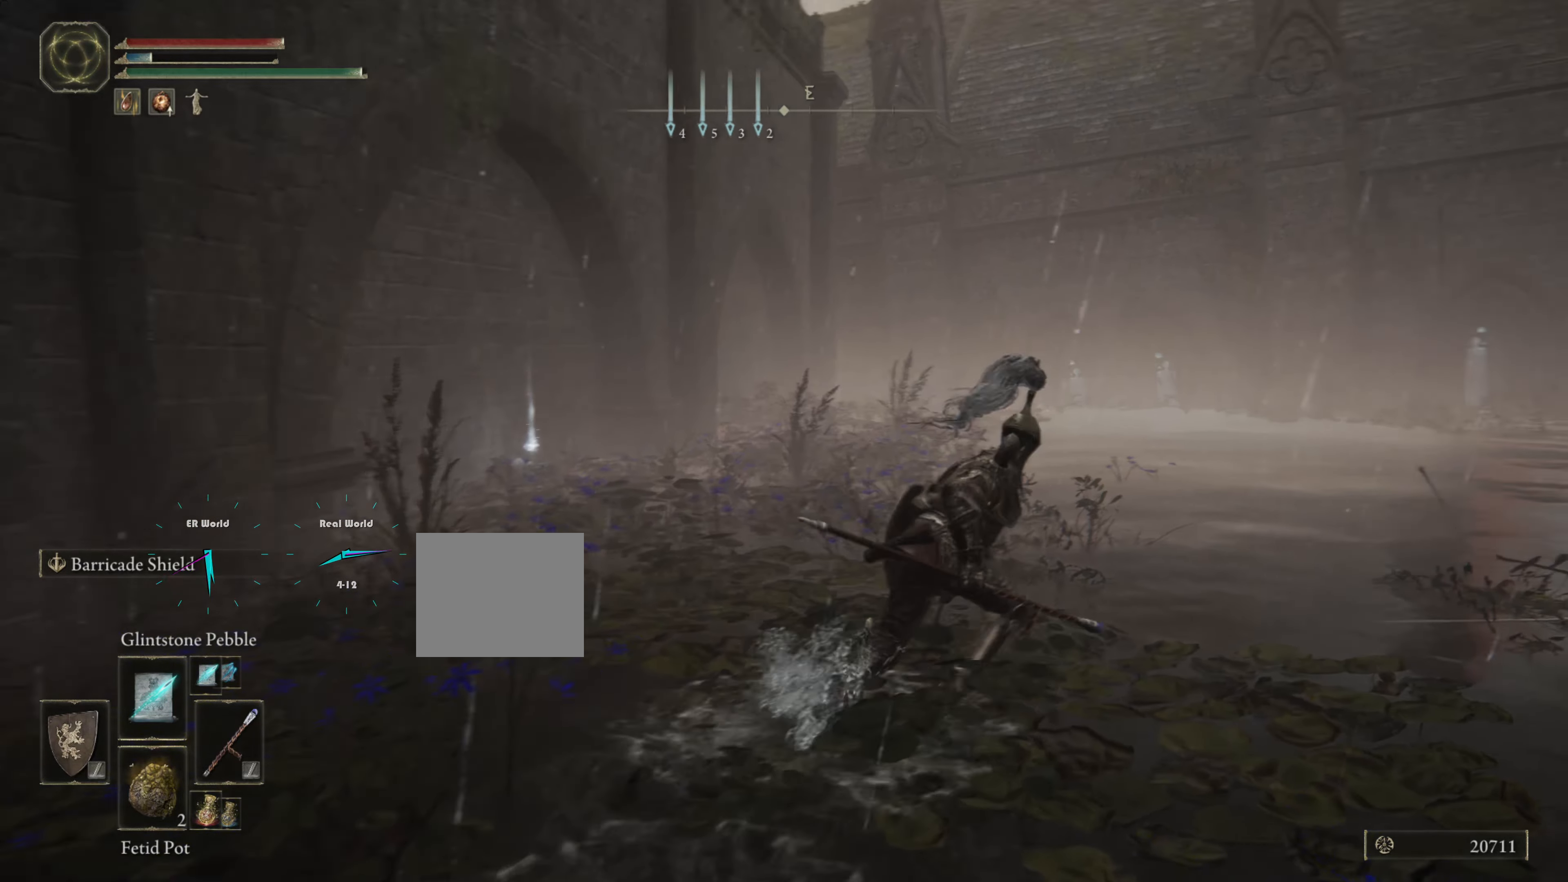
{"buttons": ["CIRCLE"], "left_stick": "up-right", "right_stick": "center", "events": []}
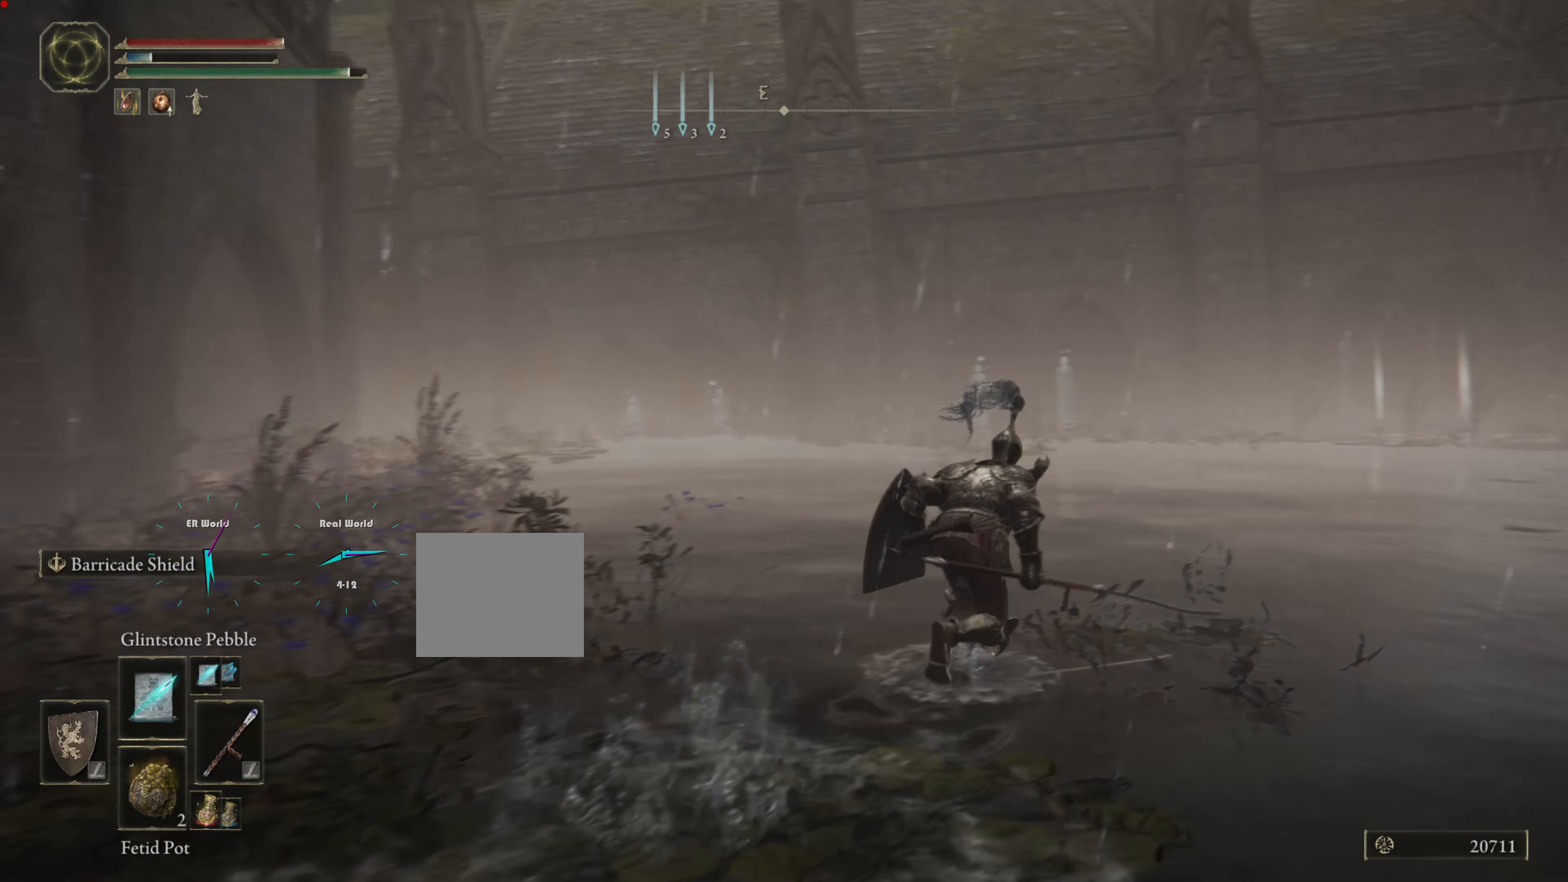
{"buttons": [], "left_stick": "up-right", "right_stick": "center", "events": [[317, "CIRCLE", "up"]]}
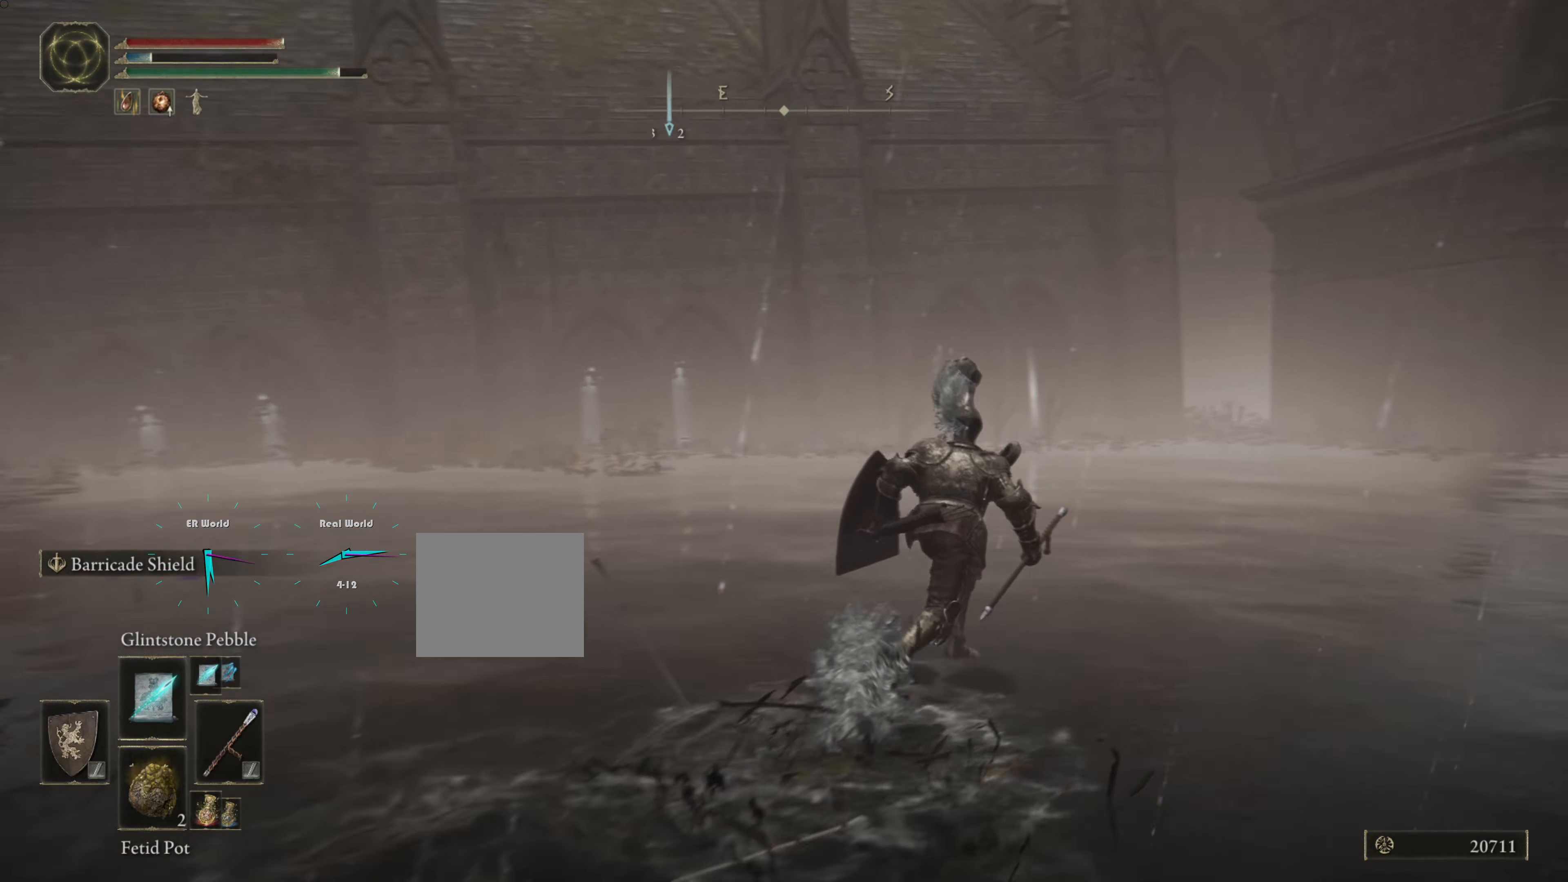
{"buttons": [], "left_stick": "up-left", "right_stick": "down-right", "events": [[50, "right_stick", "down-right"], [67, "left_stick", "up"], [384, "left_stick", "up-left"]]}
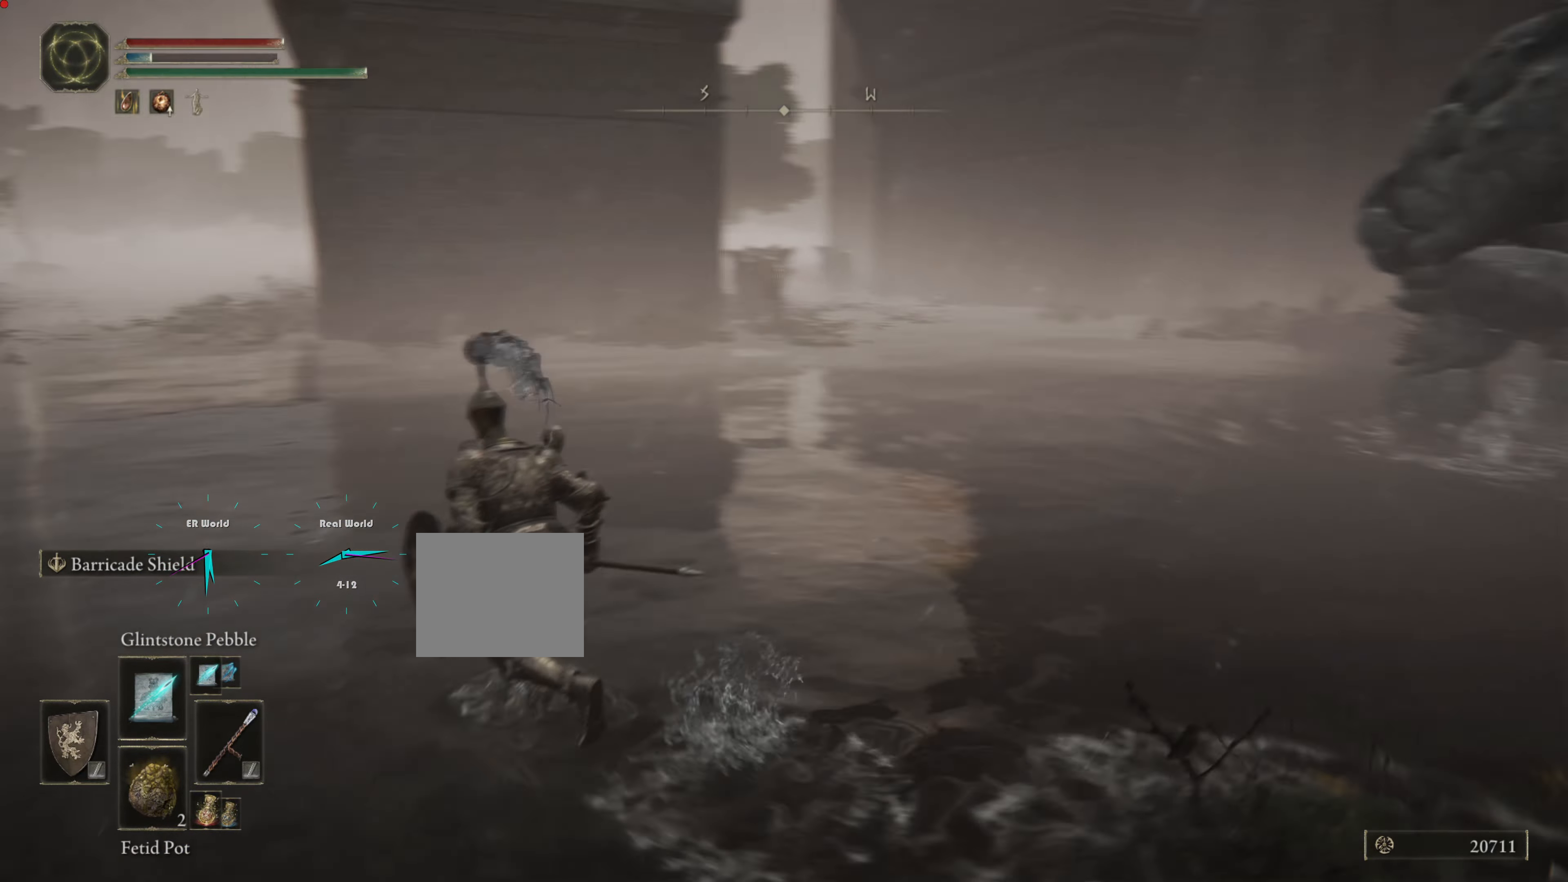
{"buttons": ["R3"], "left_stick": "up-left", "right_stick": "center", "events": [[250, "right_stick", "center"], [434, "R3", "down"]]}
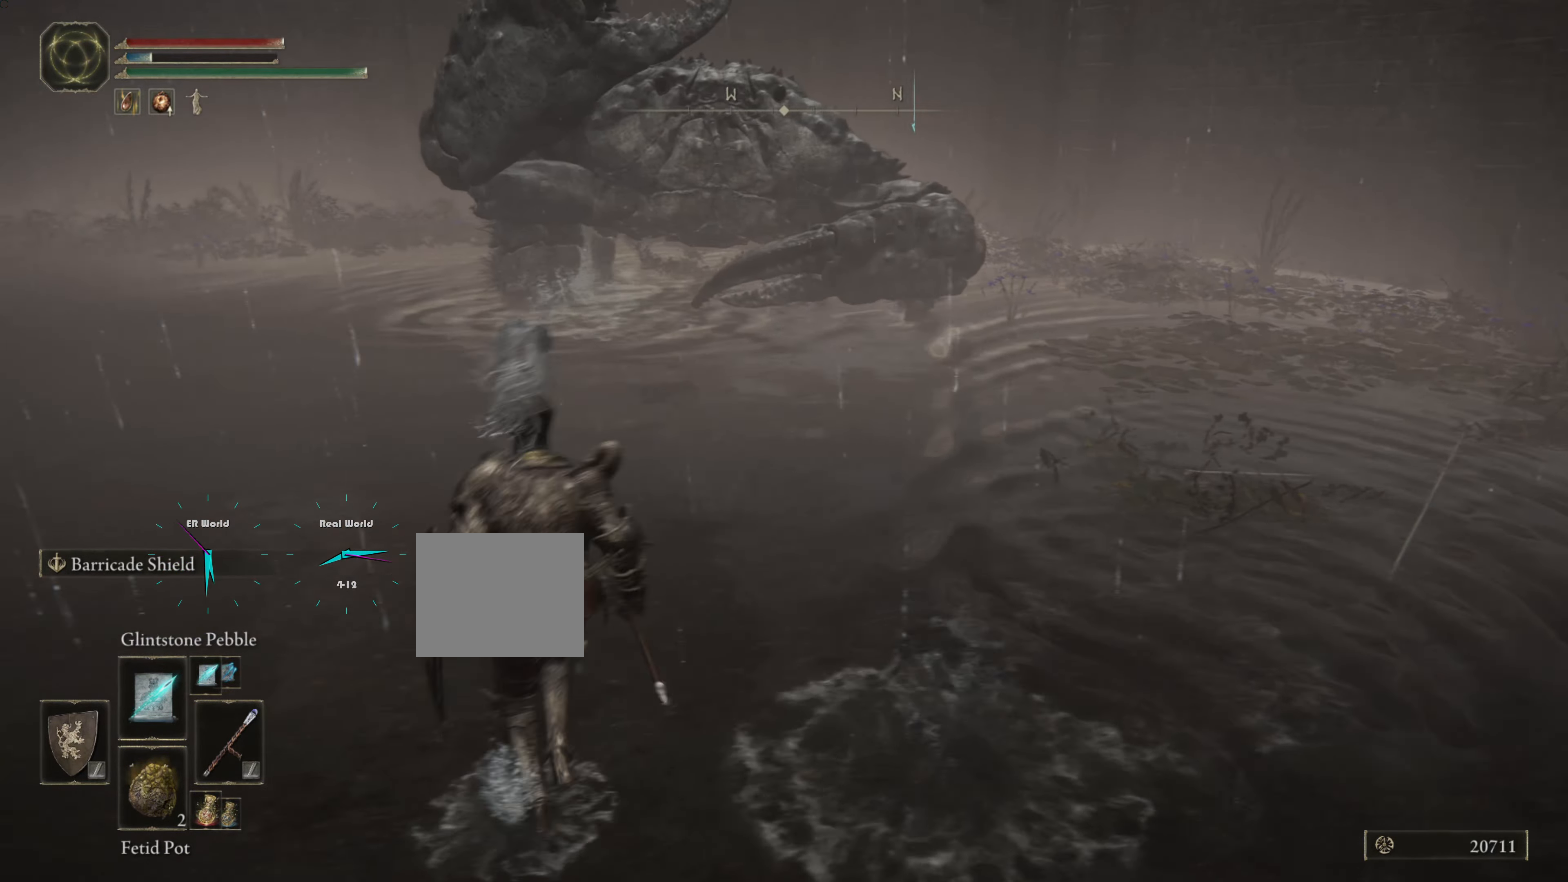
{"buttons": ["R1"], "left_stick": "down-left", "right_stick": "center", "events": [[67, "R3", "up"], [134, "left_stick", "left"], [284, "left_stick", "down-left"], [484, "R1", "down"]]}
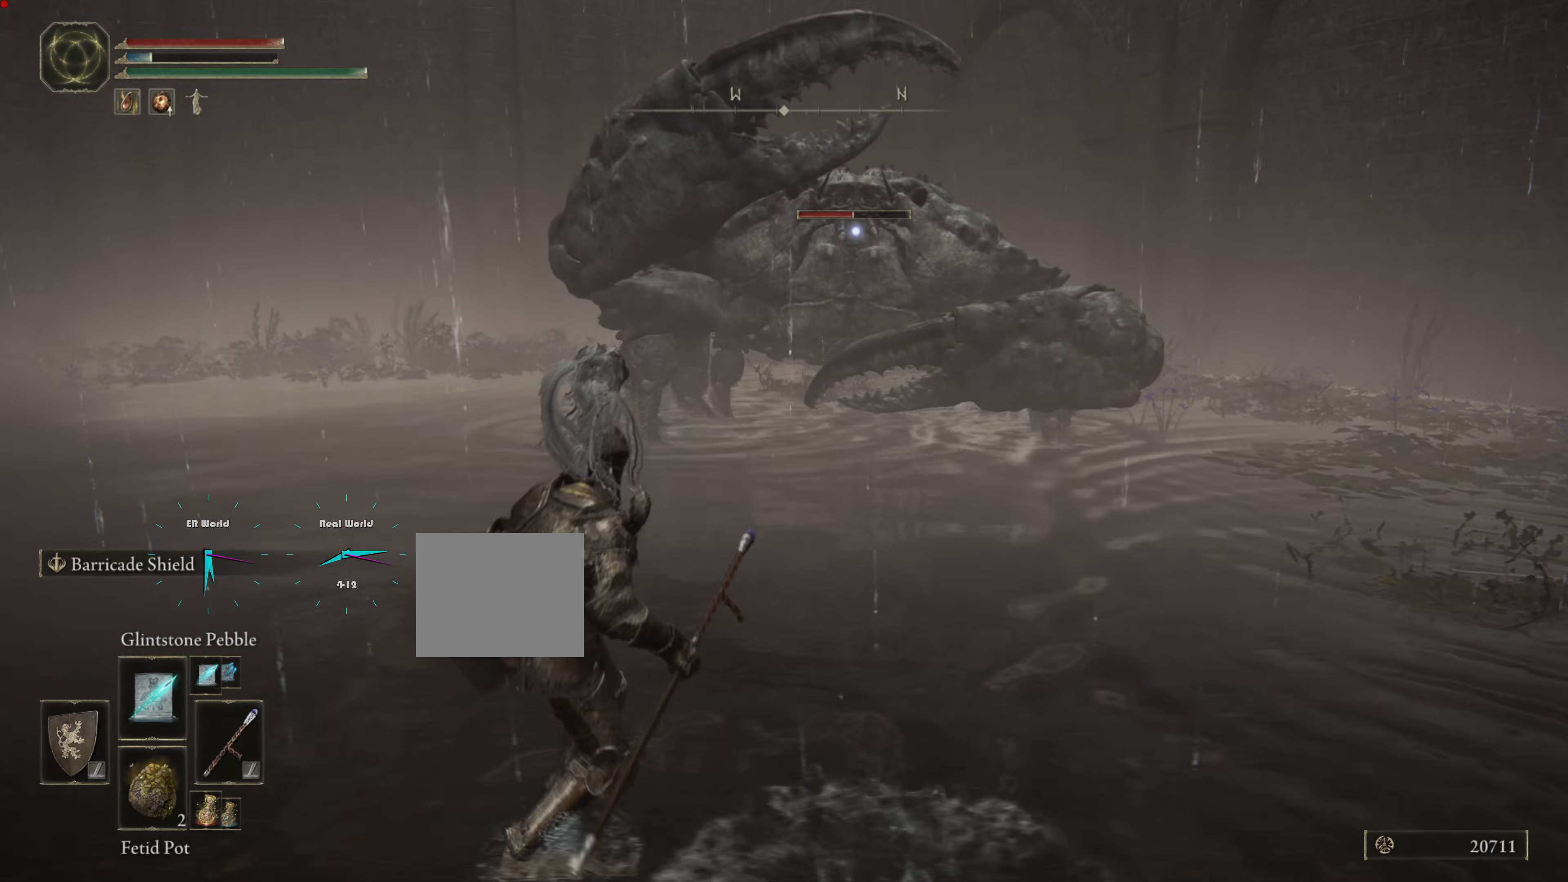
{"buttons": [], "left_stick": "down-left", "right_stick": "center", "events": [[83, "R1", "up"], [184, "R1", "down"], [284, "R1", "up"], [384, "R1", "down"], [467, "R1", "up"]]}
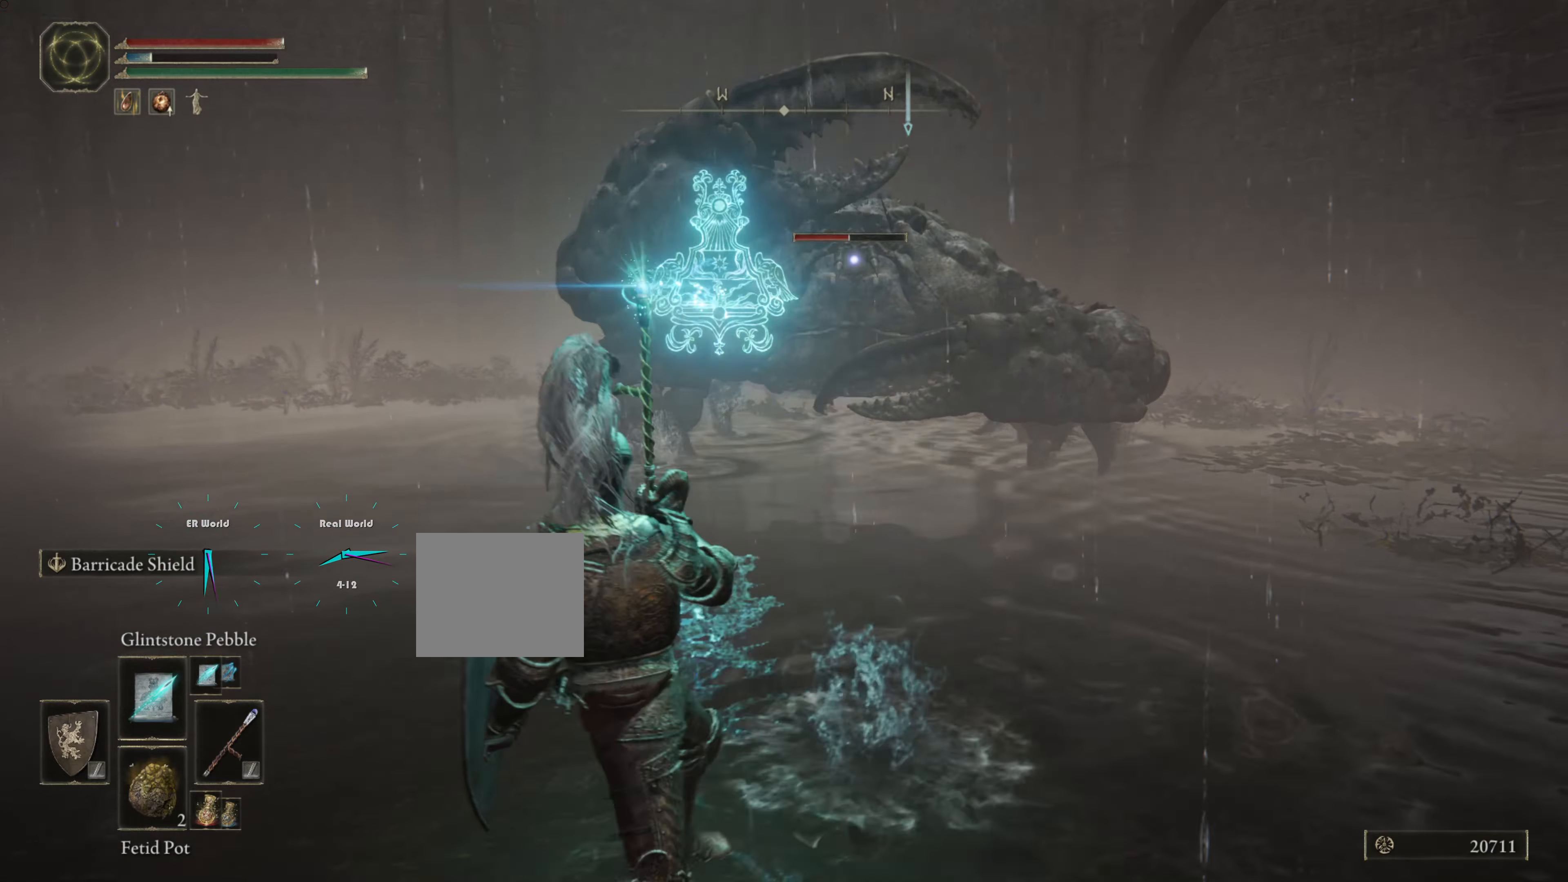
{"buttons": [], "left_stick": "down-left", "right_stick": "center", "events": [[33, "R1", "down"], [133, "R1", "up"], [216, "R1", "down"], [283, "R1", "up"], [350, "R1", "down"], [433, "R1", "up"]]}
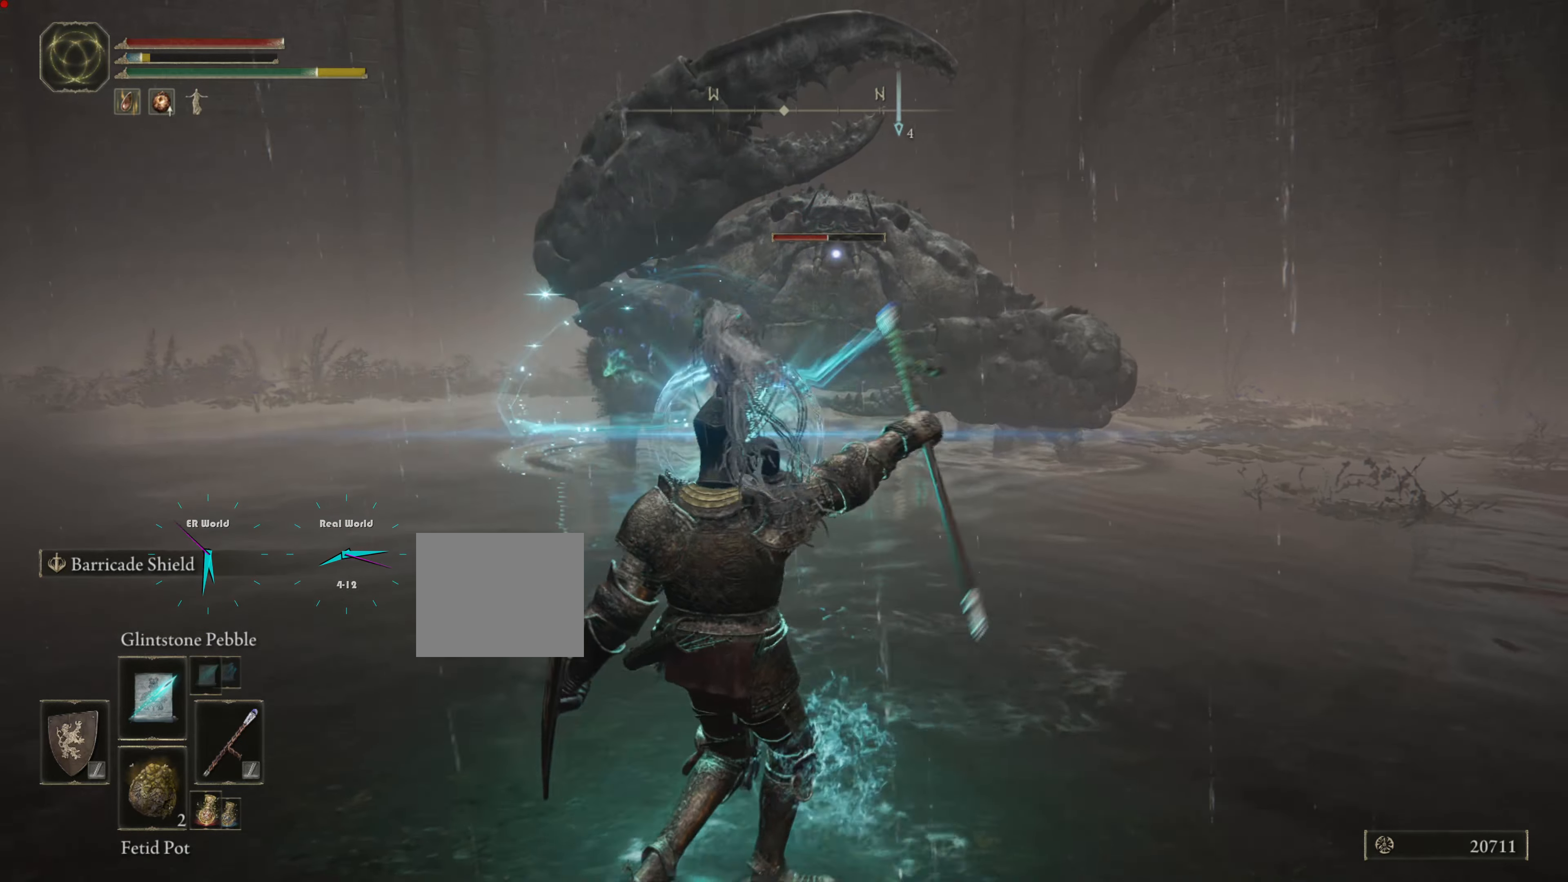
{"buttons": [], "left_stick": "down-left", "right_stick": "center", "events": [[67, "R1", "down"], [83, "R1", "up"], [200, "R1", "down"], [284, "R1", "up"], [334, "R1", "down"], [417, "R1", "up"]]}
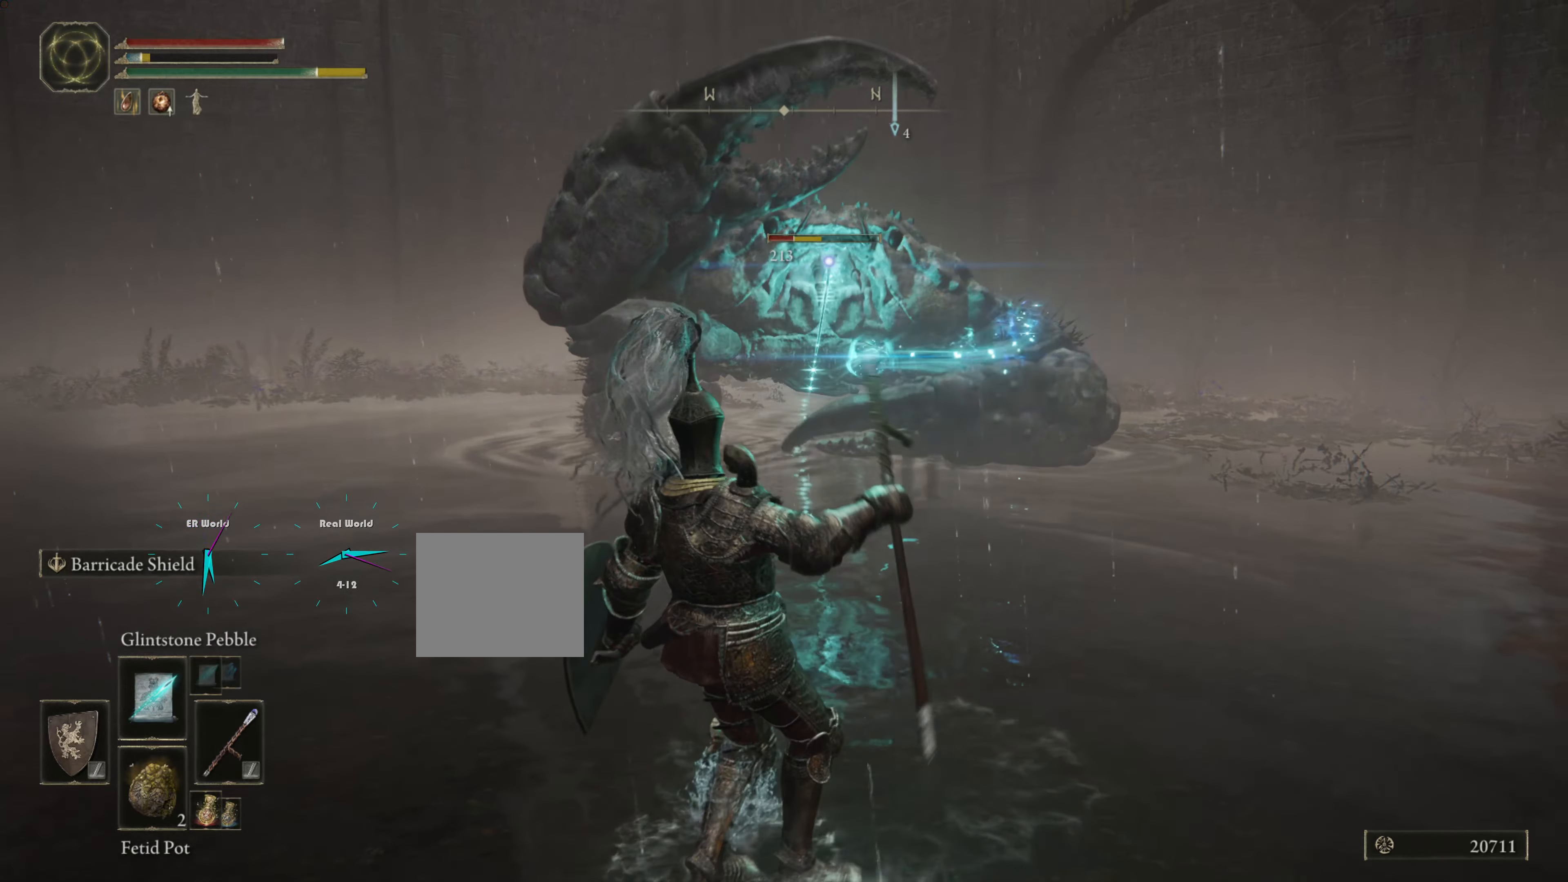
{"buttons": ["R1"], "left_stick": "down-left", "right_stick": "center", "events": [[16, "R1", "down"], [83, "R1", "up"], [183, "R1", "down"], [233, "R1", "up"], [350, "R1", "down"], [400, "R1", "up"], [500, "R1", "down"]]}
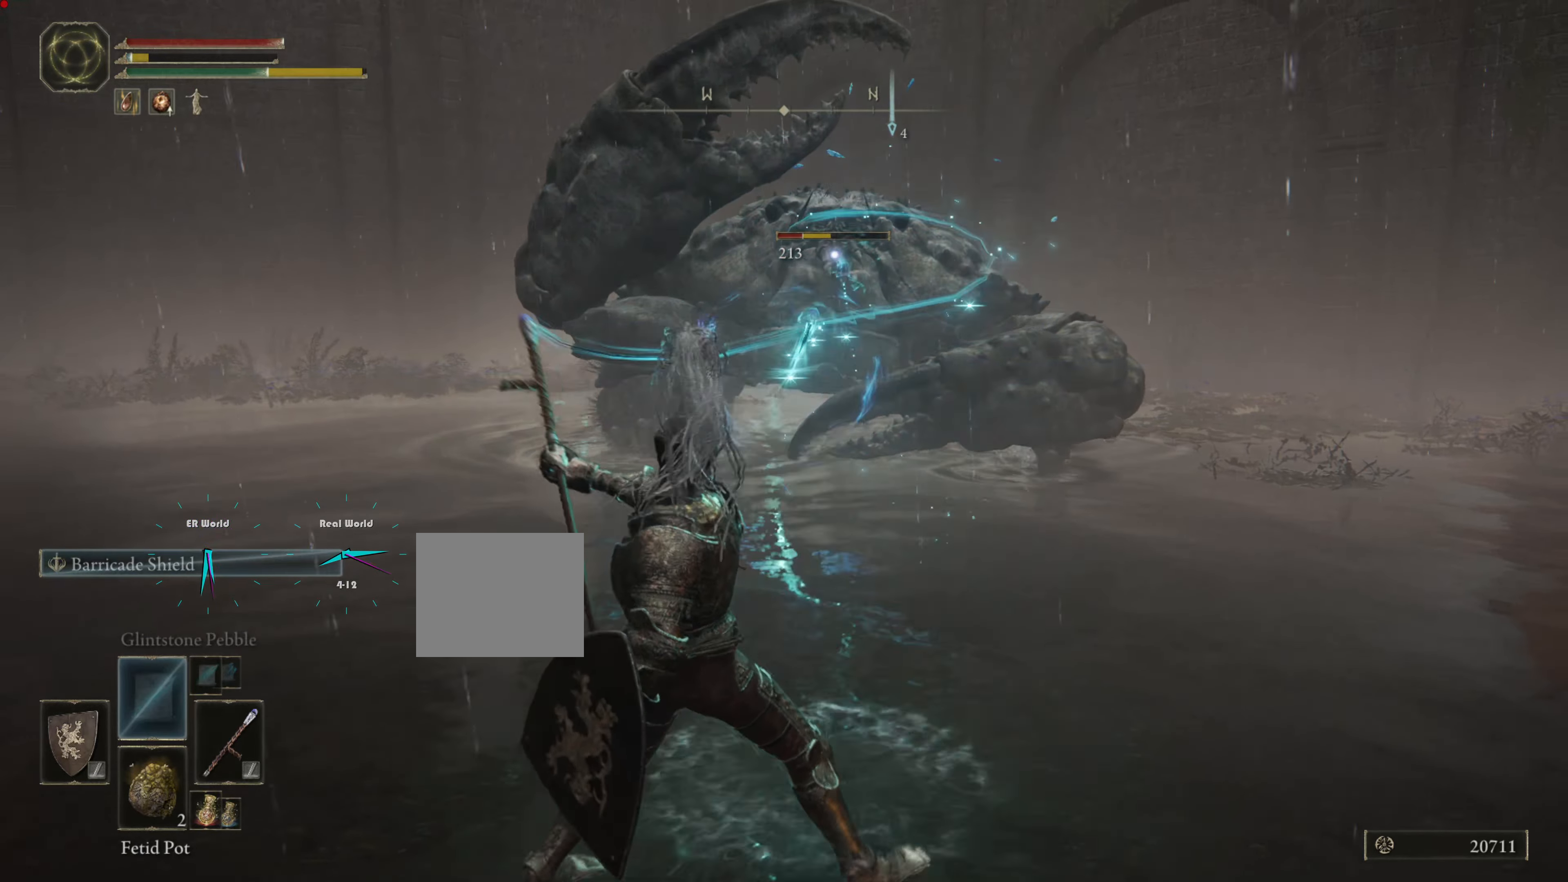
{"buttons": ["R1"], "left_stick": "down-left", "right_stick": "center", "events": [[50, "R1", "up"], [150, "R1", "down"], [250, "R1", "up"], [284, "R1", "down"], [384, "R1", "up"], [501, "R1", "down"]]}
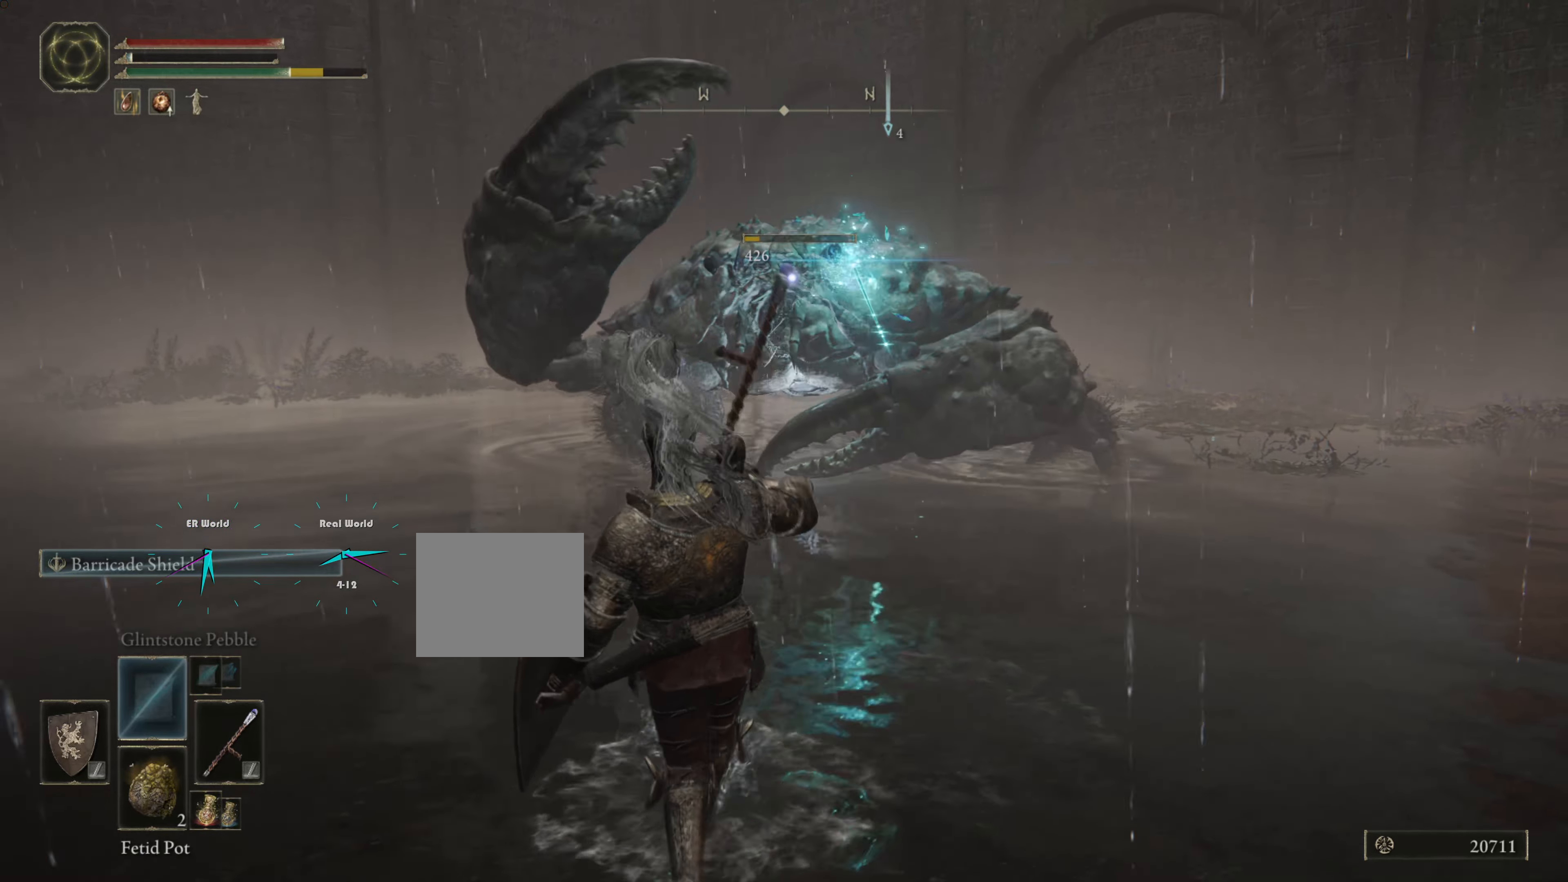
{"buttons": [], "left_stick": "up-left", "right_stick": "center", "events": [[66, "R1", "up"], [133, "R1", "down"], [233, "R1", "up"], [233, "left_stick", "left"], [450, "left_stick", "up-left"]]}
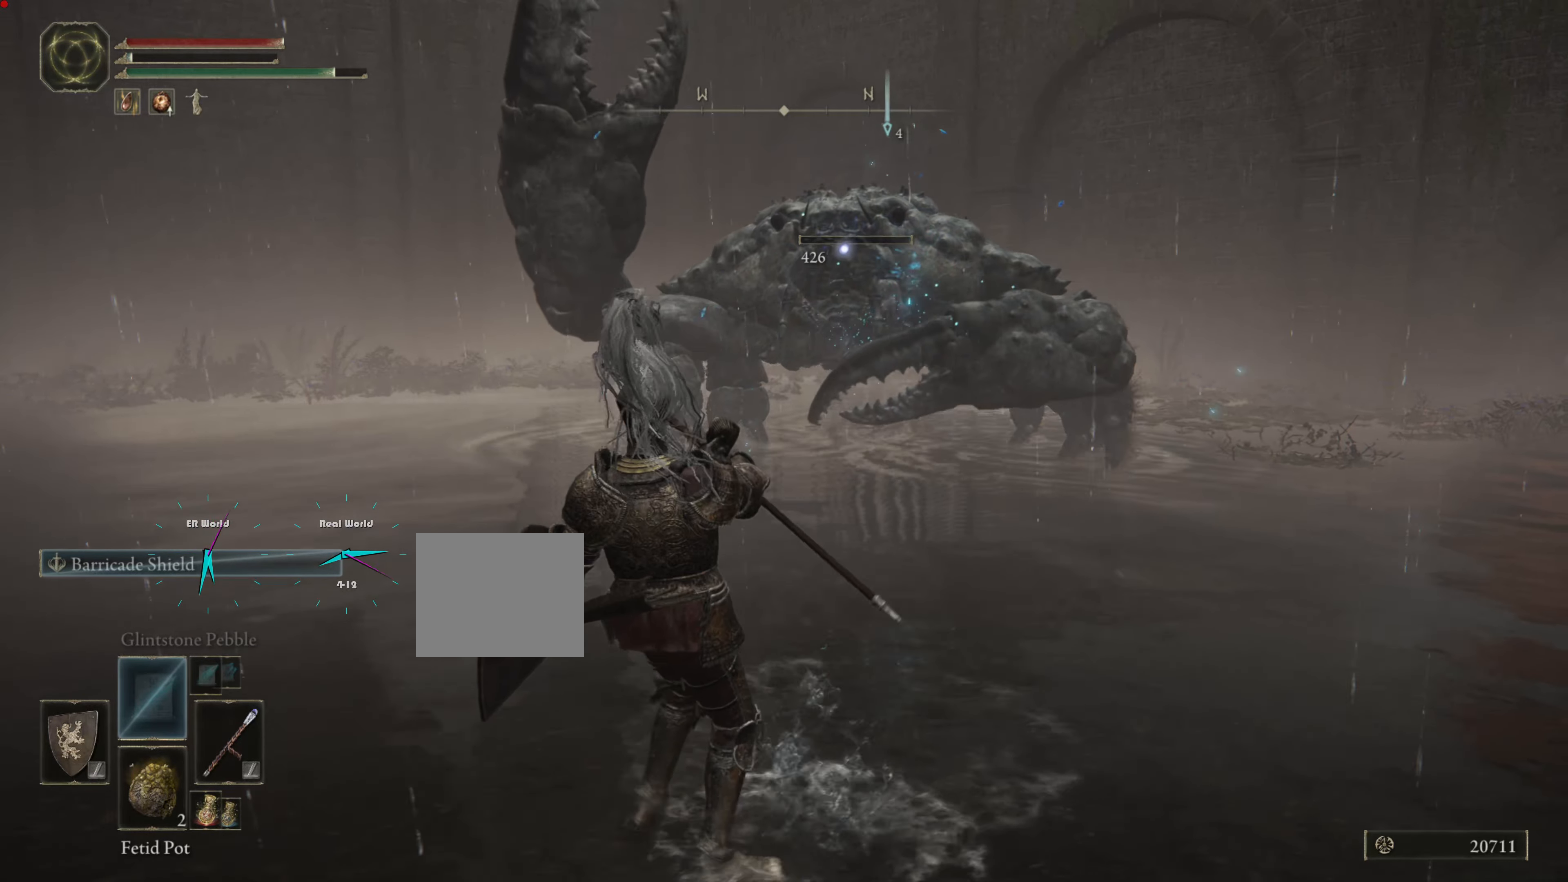
{"buttons": [], "left_stick": "up", "right_stick": "center", "events": [[83, "left_stick", "up"]]}
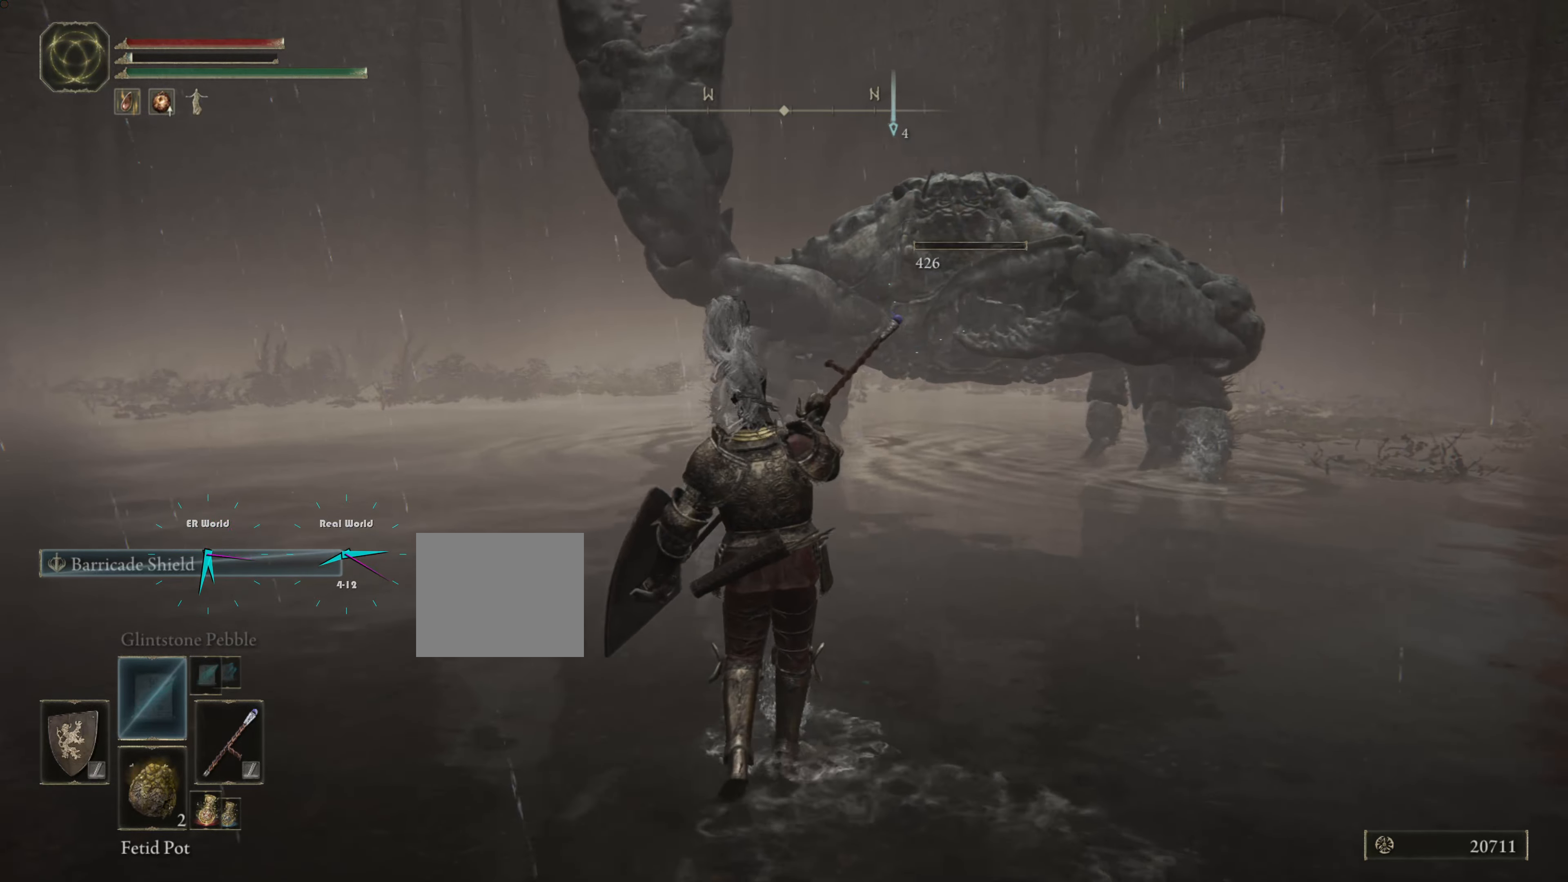
{"buttons": [], "left_stick": "up", "right_stick": "center", "events": []}
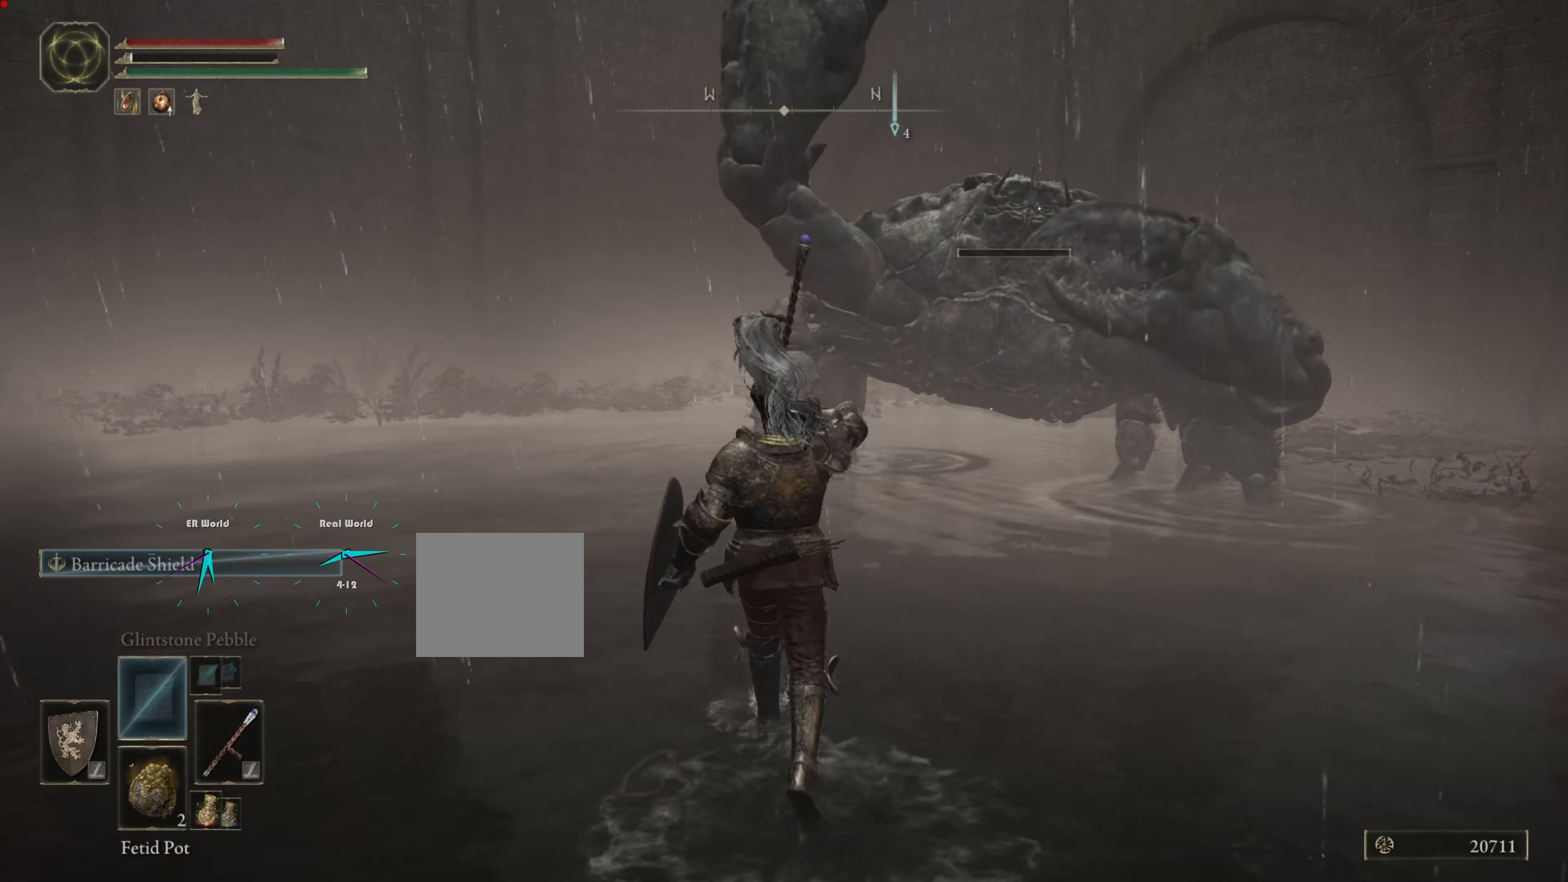
{"buttons": [], "left_stick": "up", "right_stick": "center", "events": []}
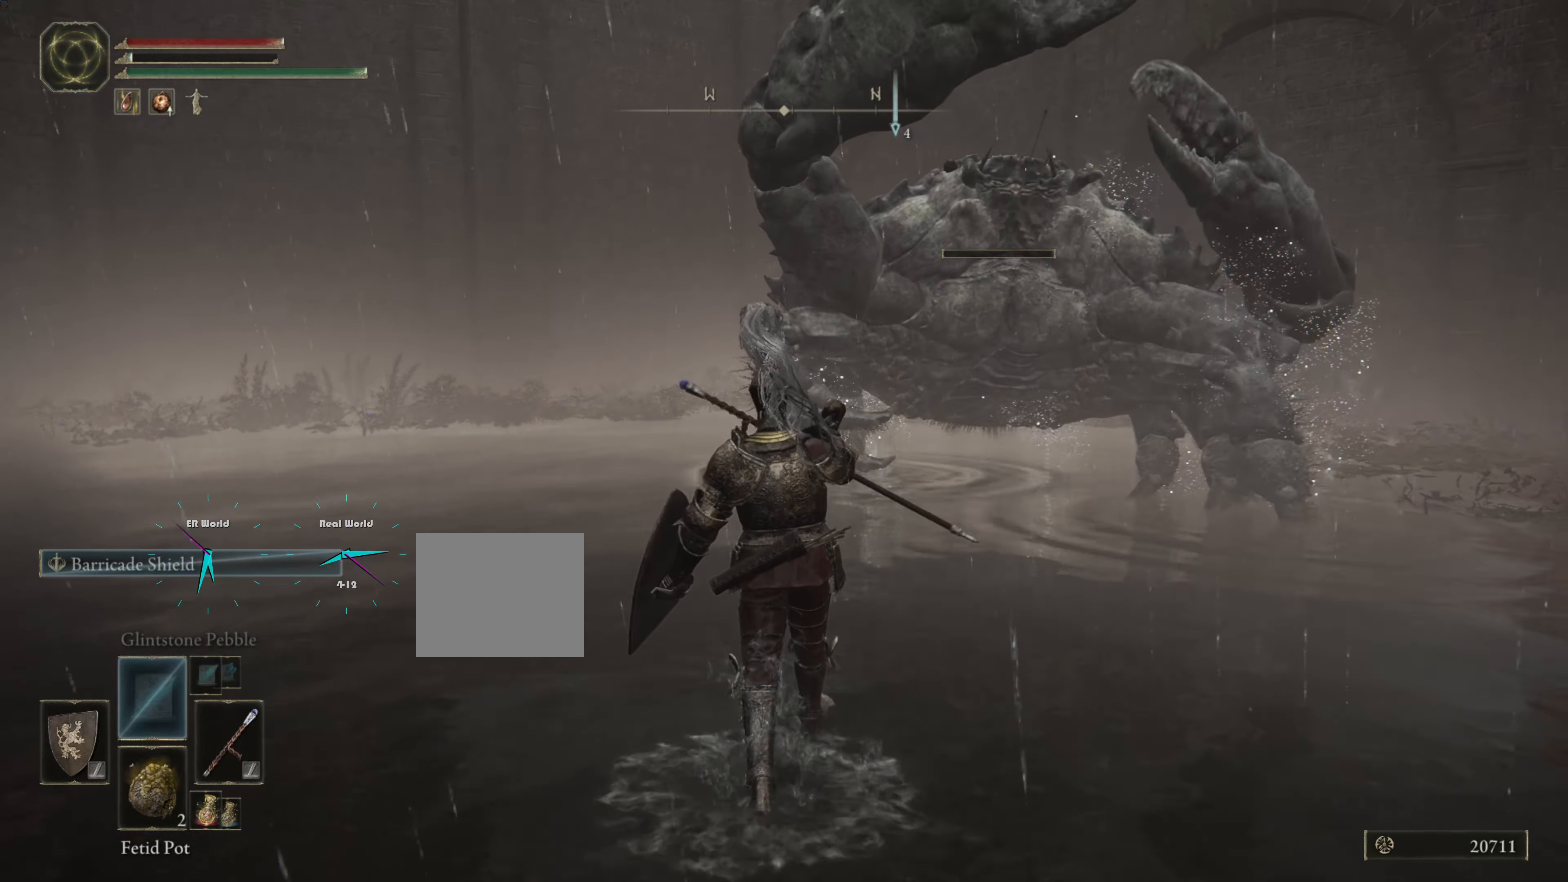
{"buttons": [], "left_stick": "up", "right_stick": "center", "events": []}
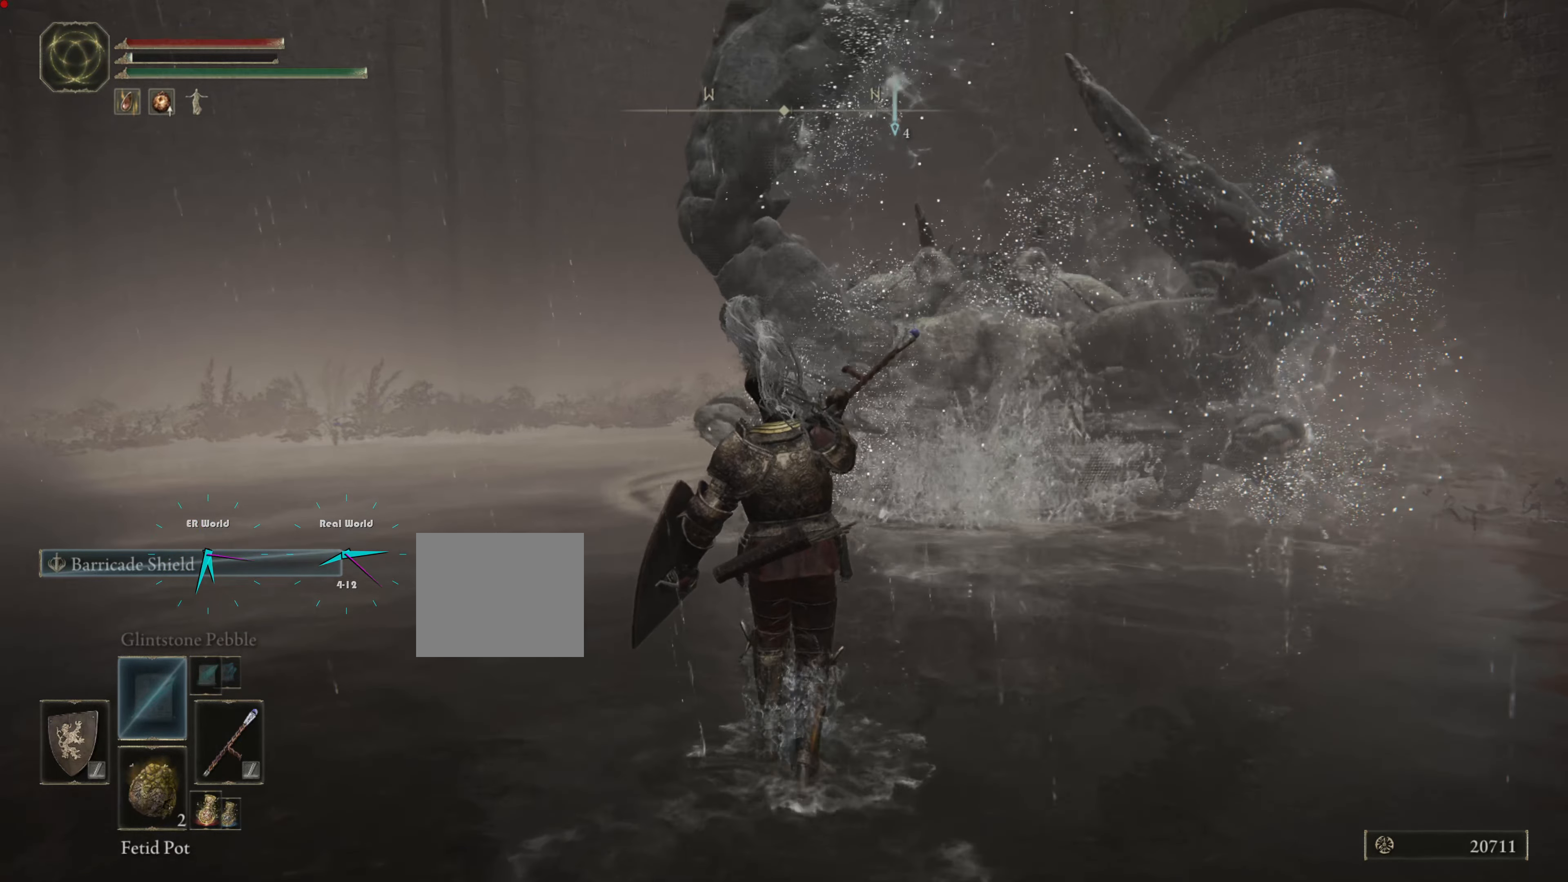
{"buttons": [], "left_stick": "up", "right_stick": "down-right", "events": [[316, "right_stick", "down-right"]]}
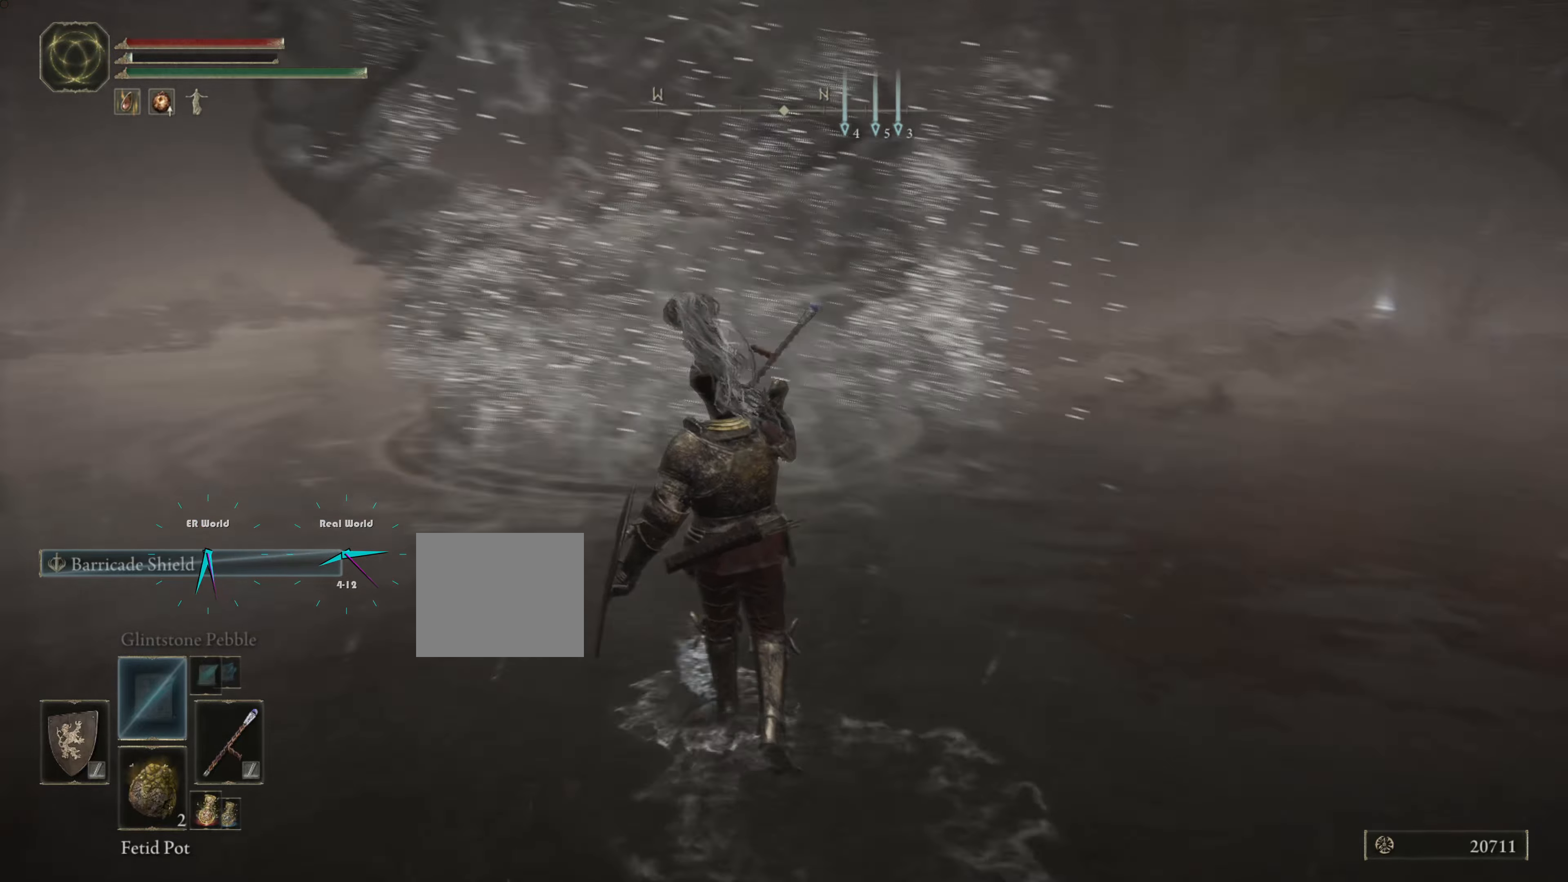
{"buttons": [], "left_stick": "up", "right_stick": "center", "events": [[16, "right_stick", "center"]]}
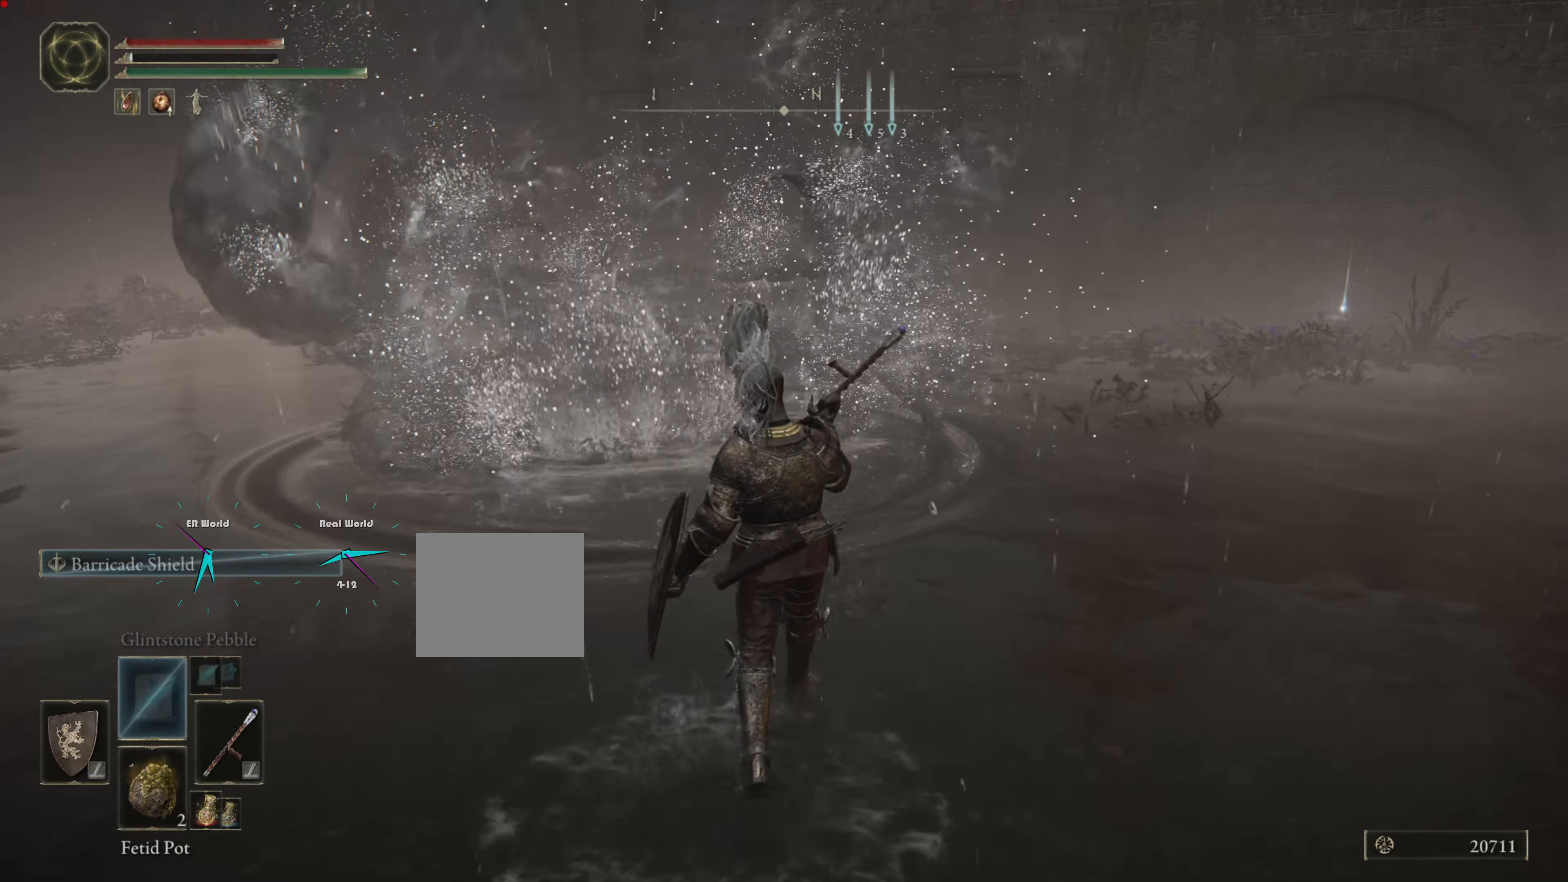
{"buttons": ["CIRCLE"], "left_stick": "up", "right_stick": "center", "events": [[367, "CIRCLE", "down"]]}
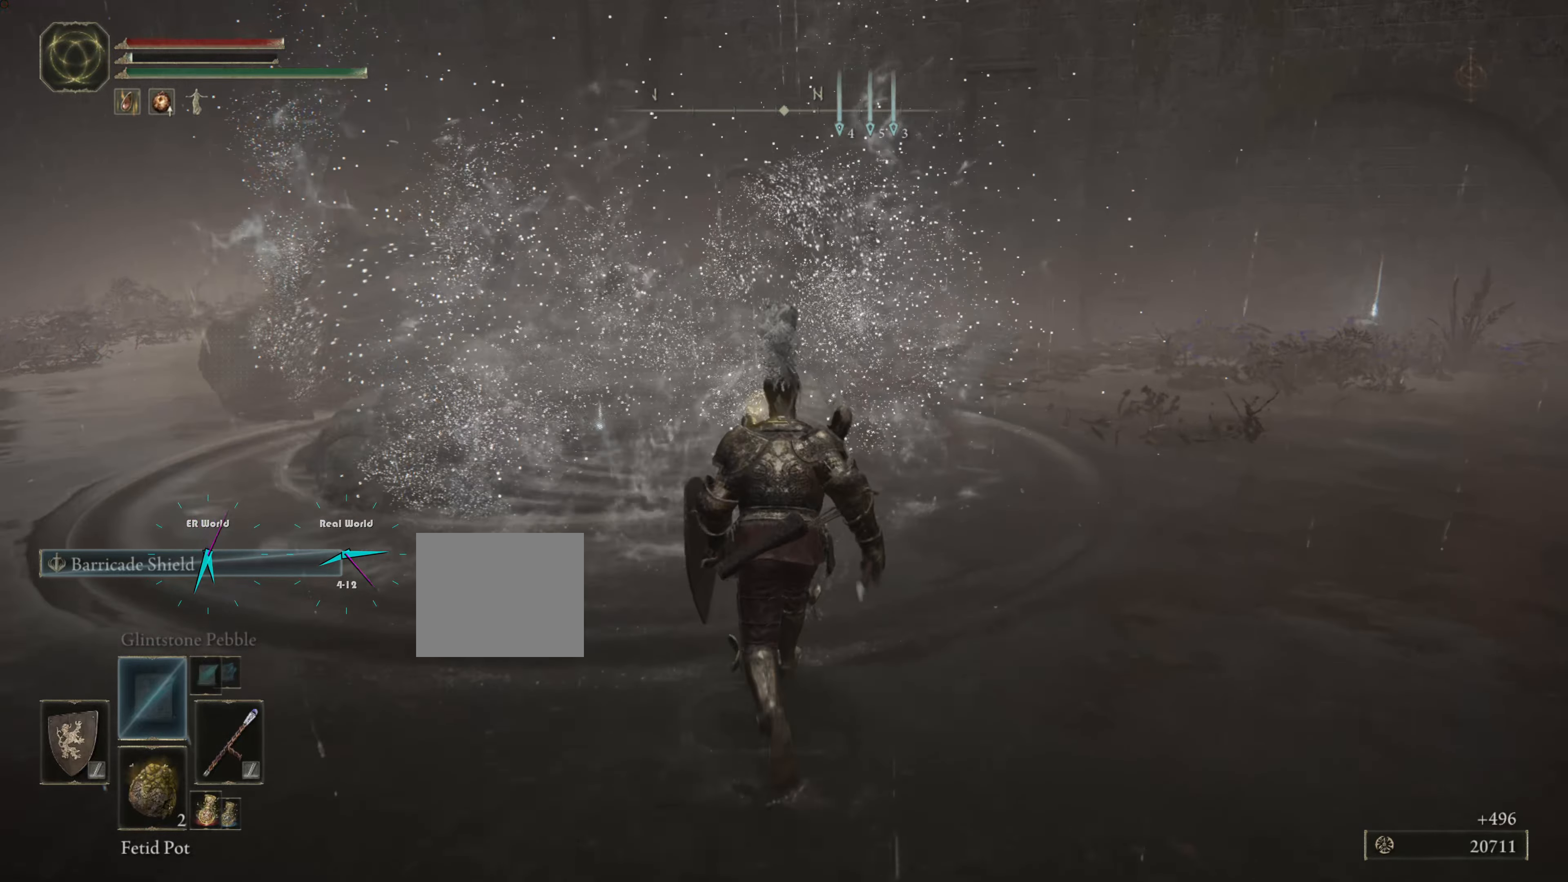
{"buttons": ["CIRCLE"], "left_stick": "up", "right_stick": "center", "events": []}
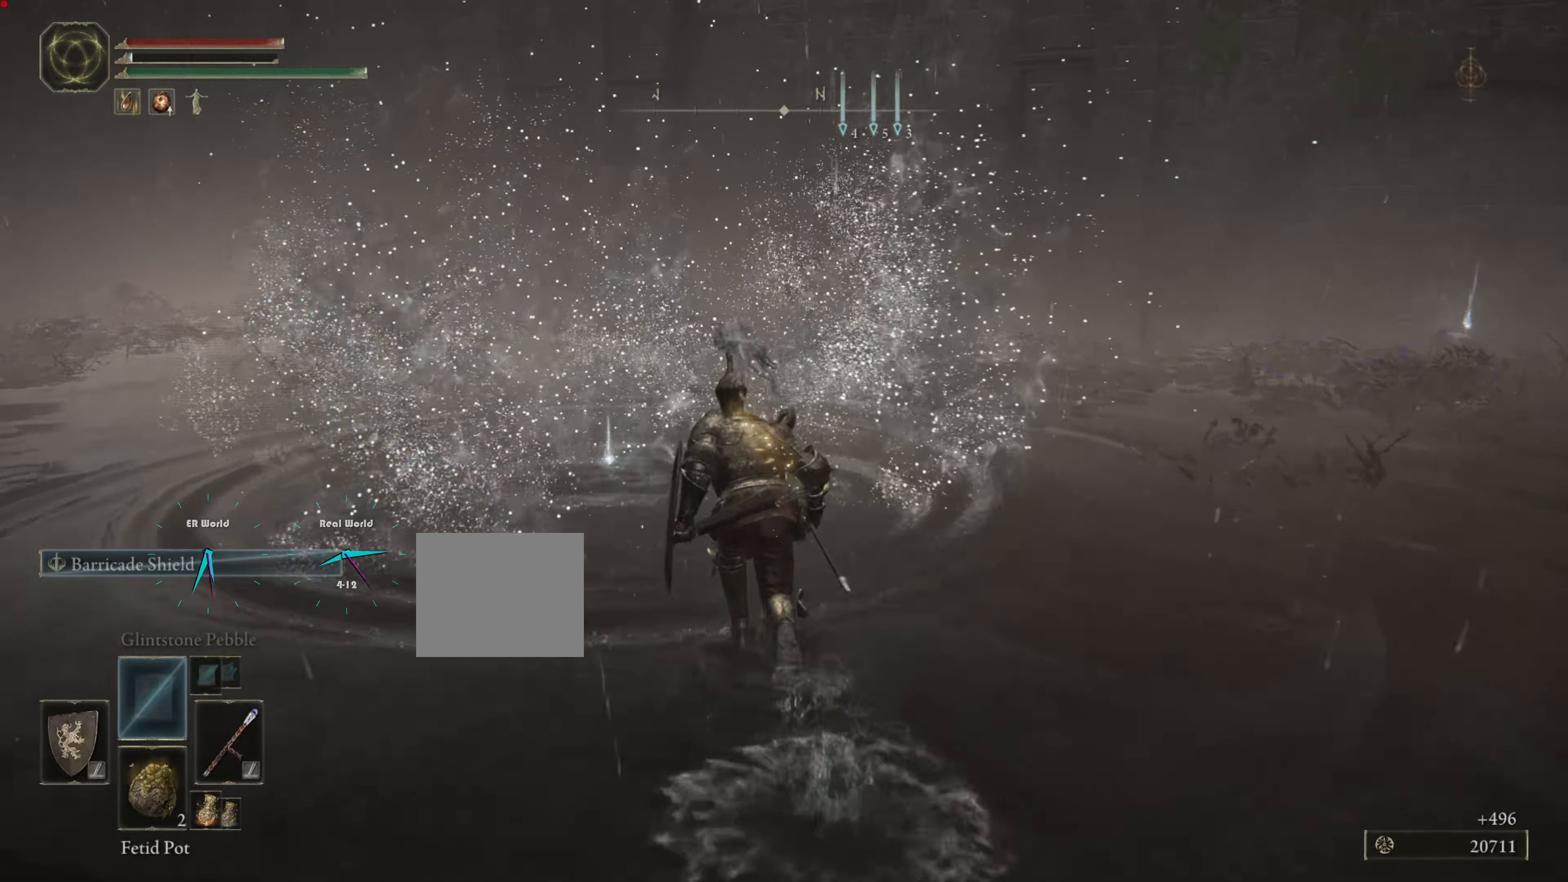
{"buttons": [], "left_stick": "up", "right_stick": "center", "events": [[434, "CIRCLE", "up"]]}
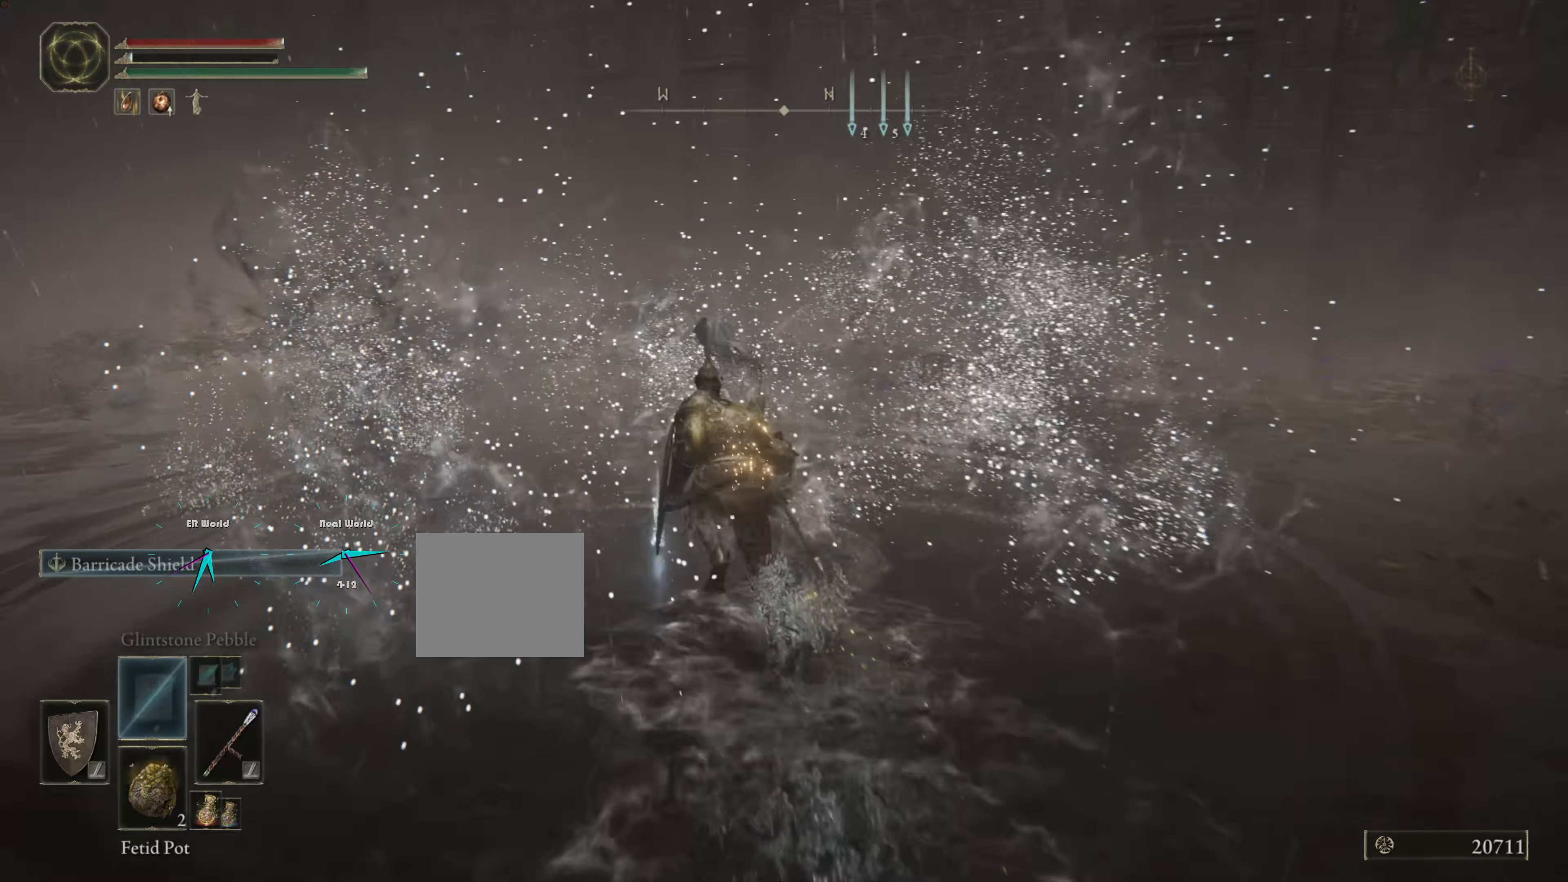
{"buttons": ["TRIANGLE", "DPAD_LEFT"], "left_stick": "up-left", "right_stick": "center", "events": [[50, "left_stick", "up-left"], [450, "DPAD_LEFT", "down"], [450, "TRIANGLE", "down"]]}
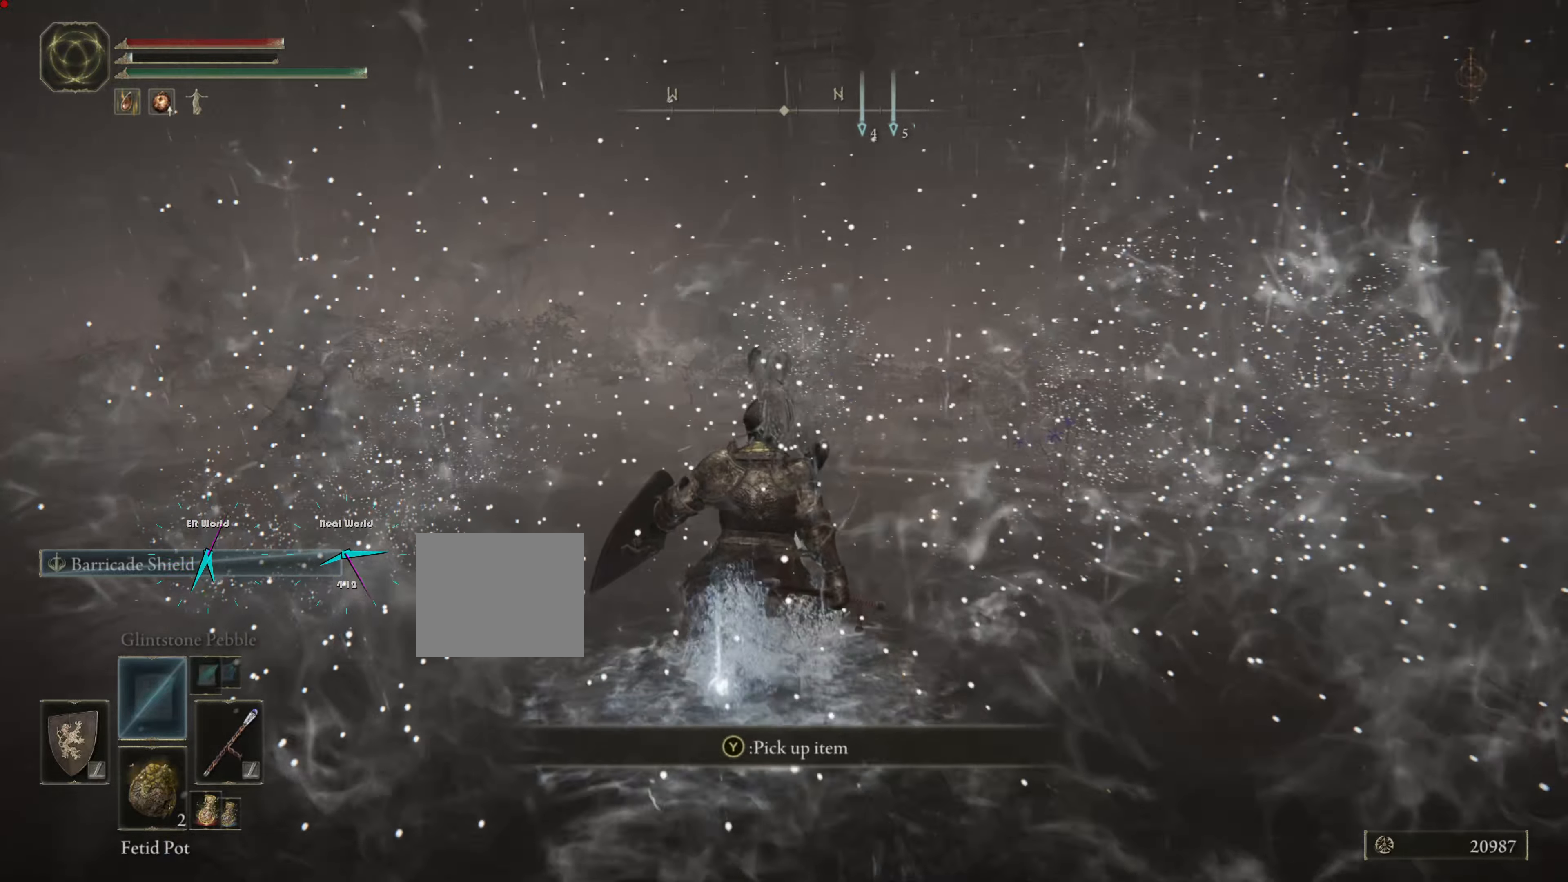
{"buttons": [], "left_stick": "up", "right_stick": "right", "events": [[16, "DPAD_LEFT", "up"], [116, "TRIANGLE", "up"], [183, "left_stick", "up"], [417, "right_stick", "right"]]}
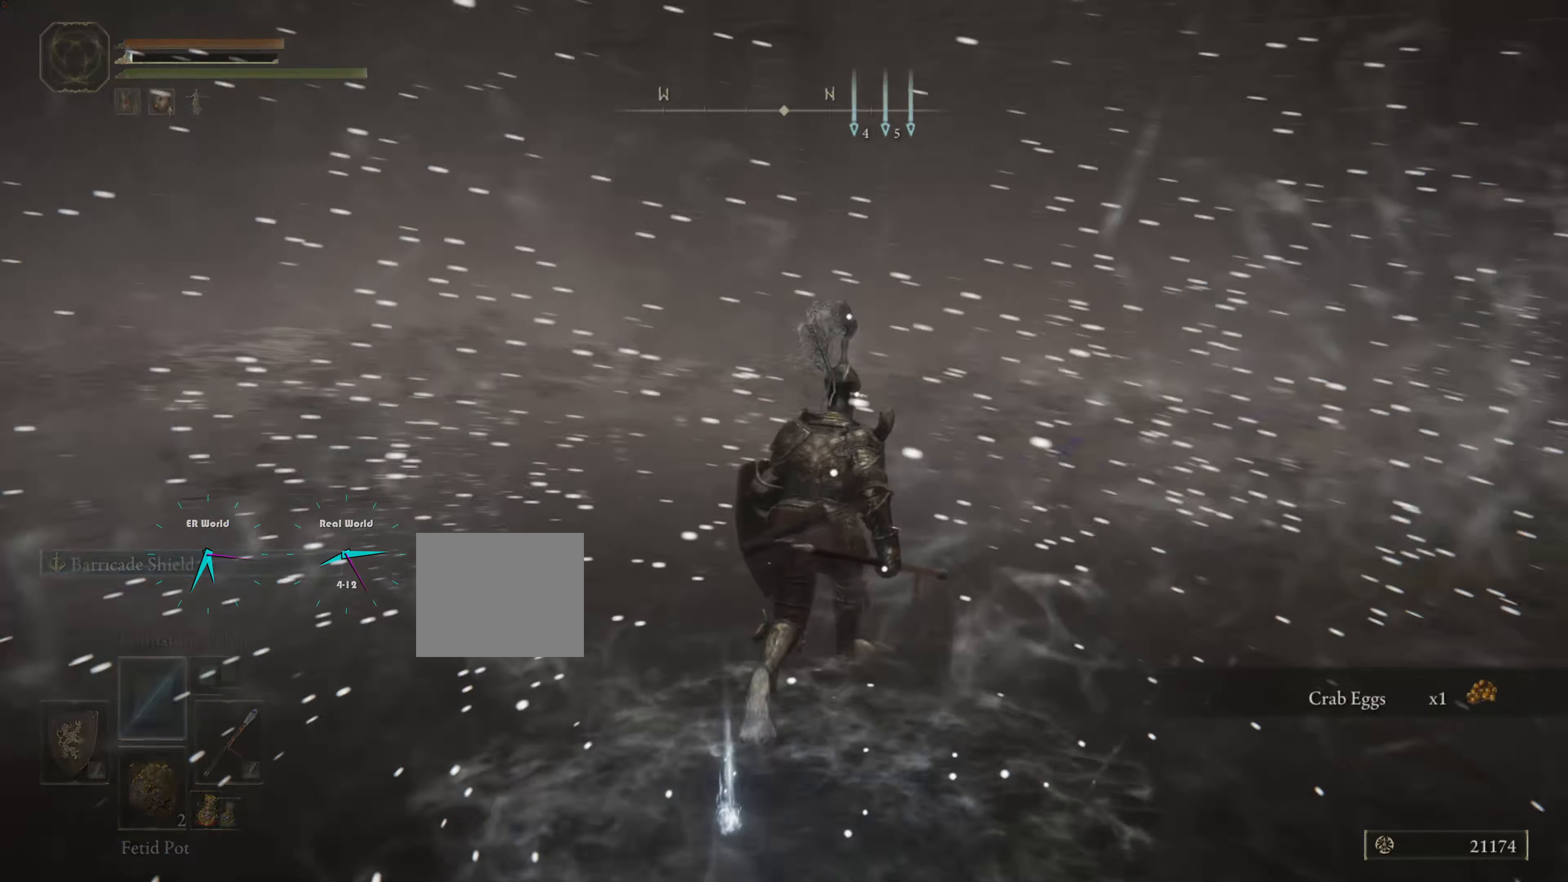
{"buttons": [], "left_stick": "up-left", "right_stick": "center", "events": [[200, "right_stick", "center"], [467, "left_stick", "up-left"]]}